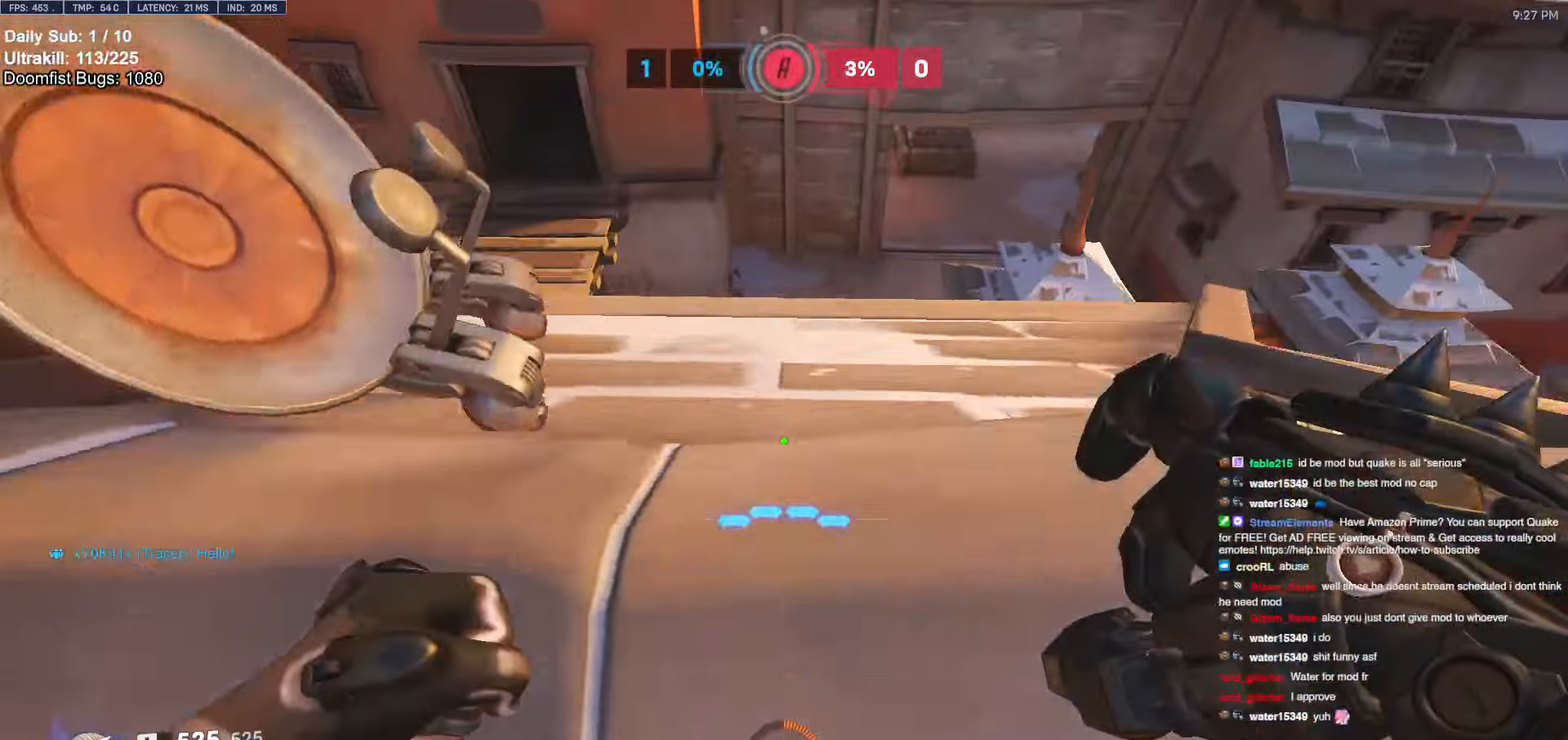
Gameplay with keyboard and mouse; each line is a JSON object with the keys and mouse buttons held at the frame after it. "events" lists presses ("down") and releases ("up") of "a", "ctrl", "d", "e", "f", "melee", "q", "r", "s", "shift", "space", "w", "mouse_left" and "mouse_right" between this image and that frame as [ms after this image, input, new state], when the widget could be followed in between. "mouse_left", "mouse_right" = the "left", "right" buttons of the "mouse" list. No other keys are recorded. Mouse movement is not recorded. Key names are as the overlay labels them; some are game actions (e.g. jump) rather than physical keys.
{"keys": ["a", "w"], "mouse": [], "events": [[283, "a", "down"]]}
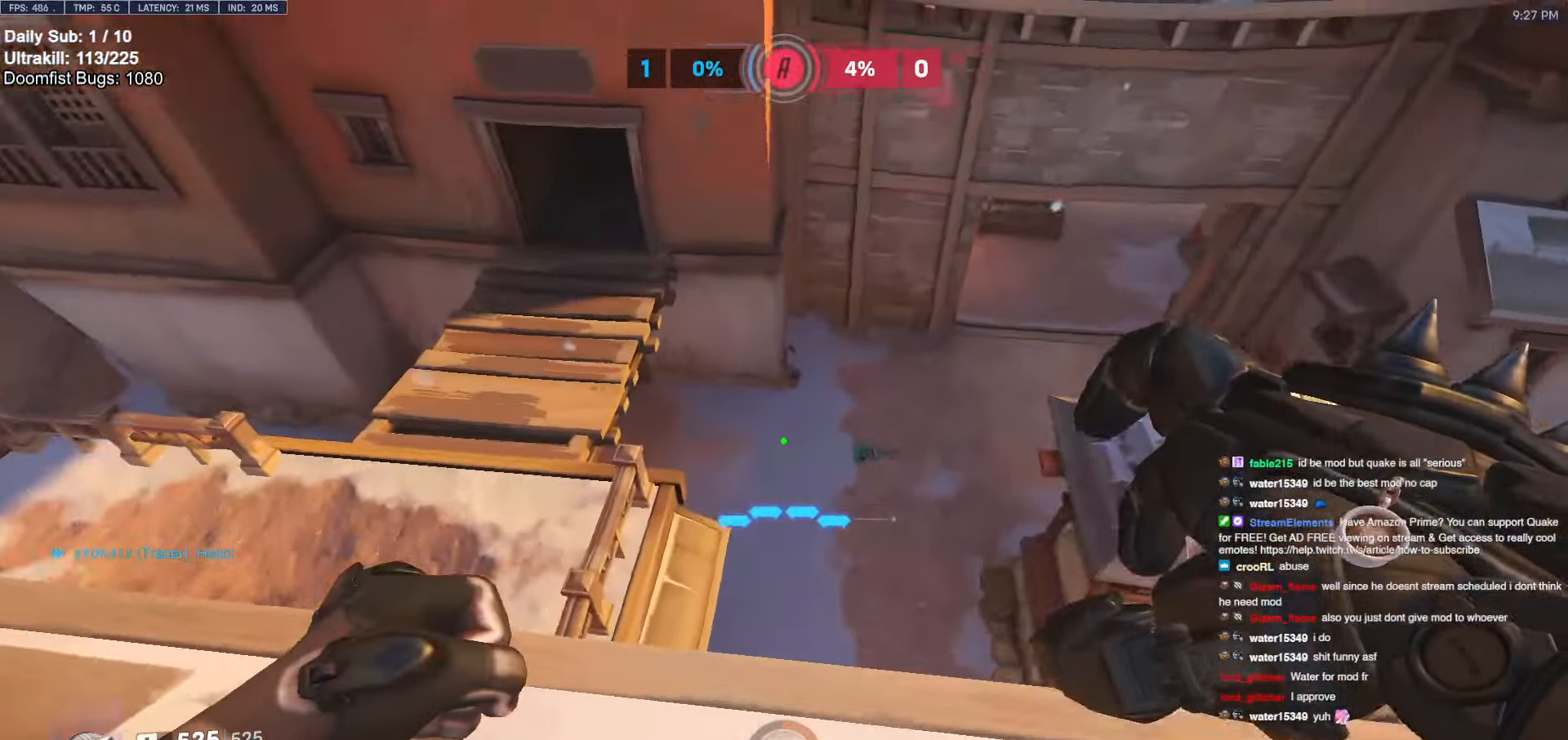
{"keys": ["w"], "mouse": [], "events": [[300, "a", "up"]]}
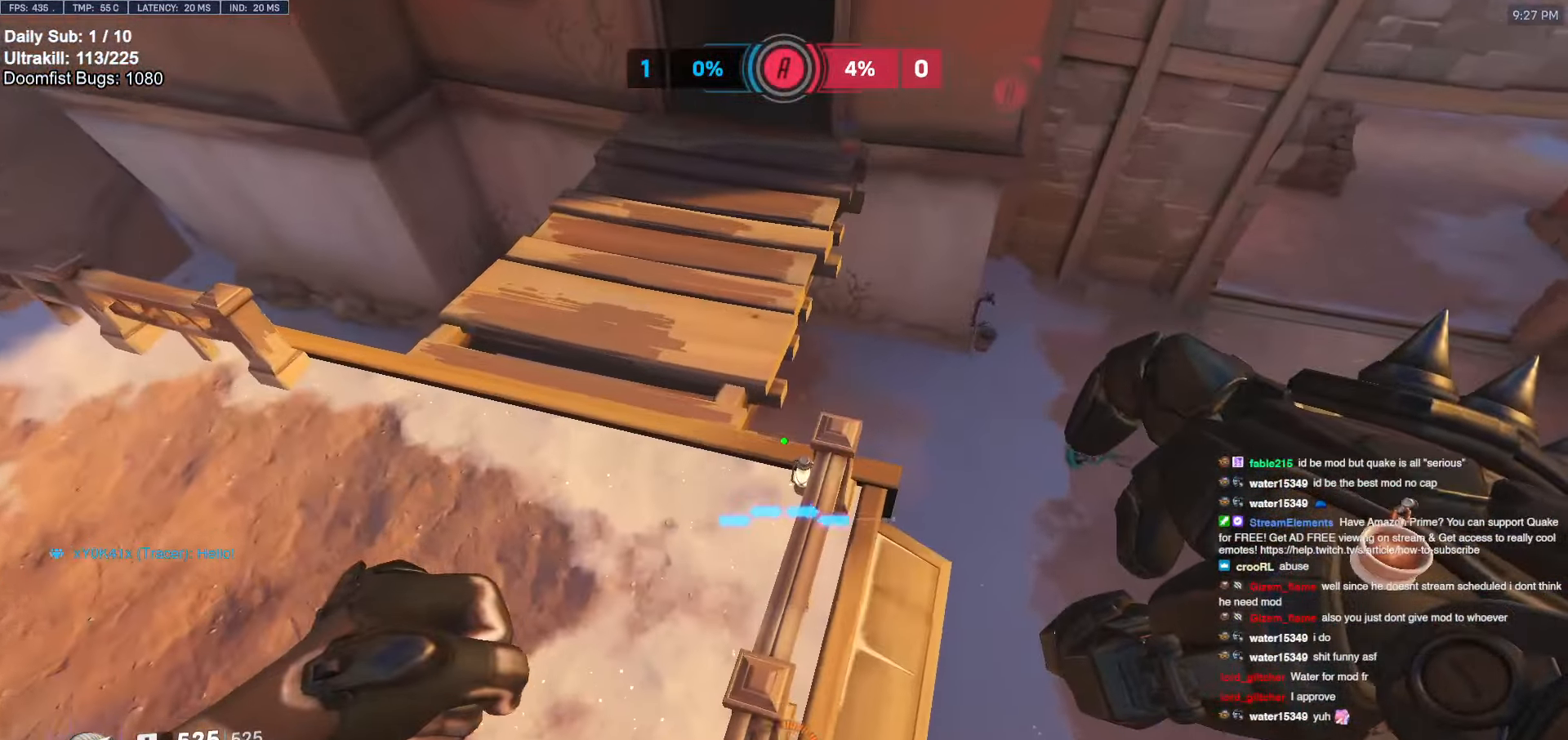
{"keys": ["w"], "mouse": [], "events": [[267, "a", "down"], [267, "melee", "down"], [417, "a", "up"], [417, "melee", "up"]]}
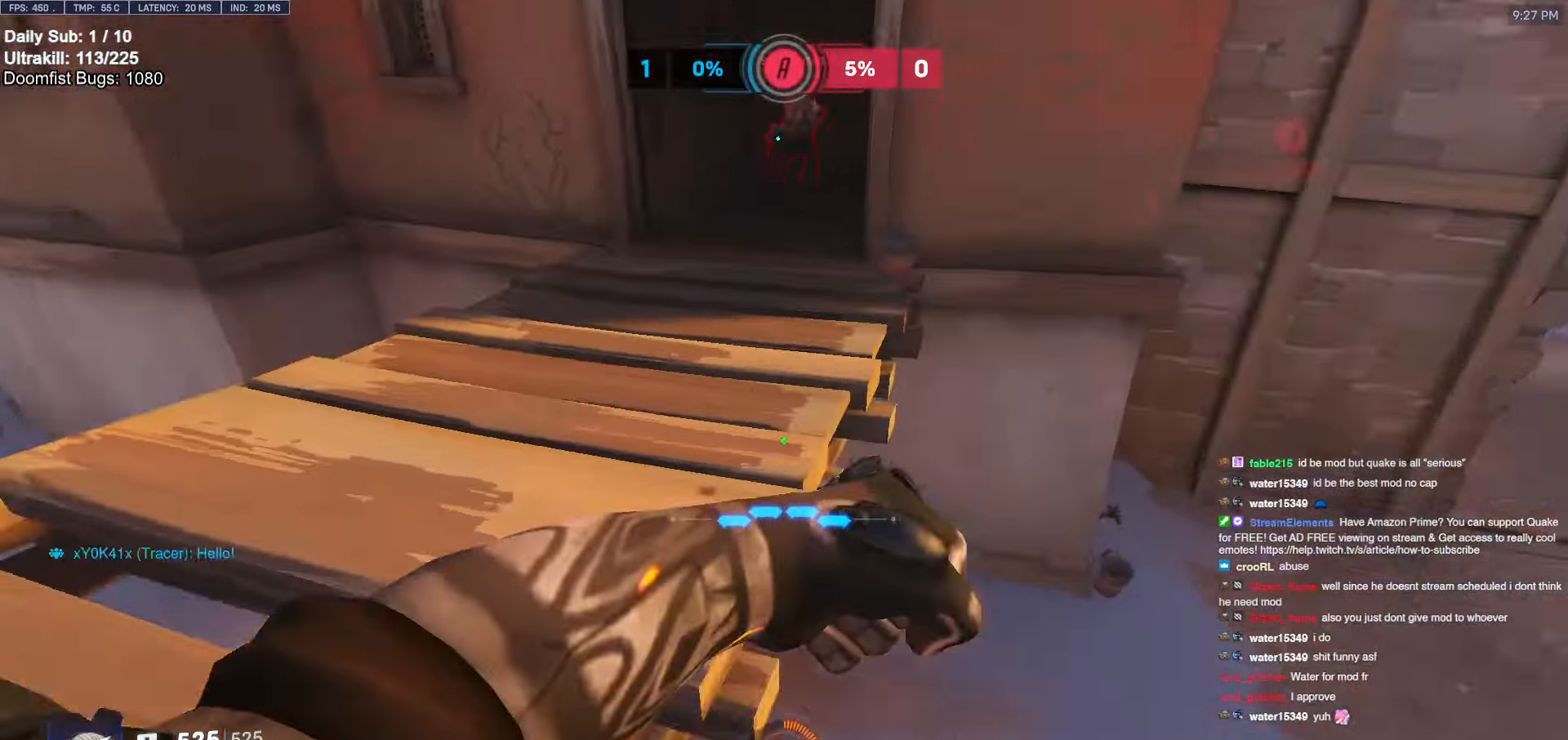
{"keys": ["a", "w"], "mouse": ["left"], "events": [[433, "mouse_left", "down"], [483, "a", "down"]]}
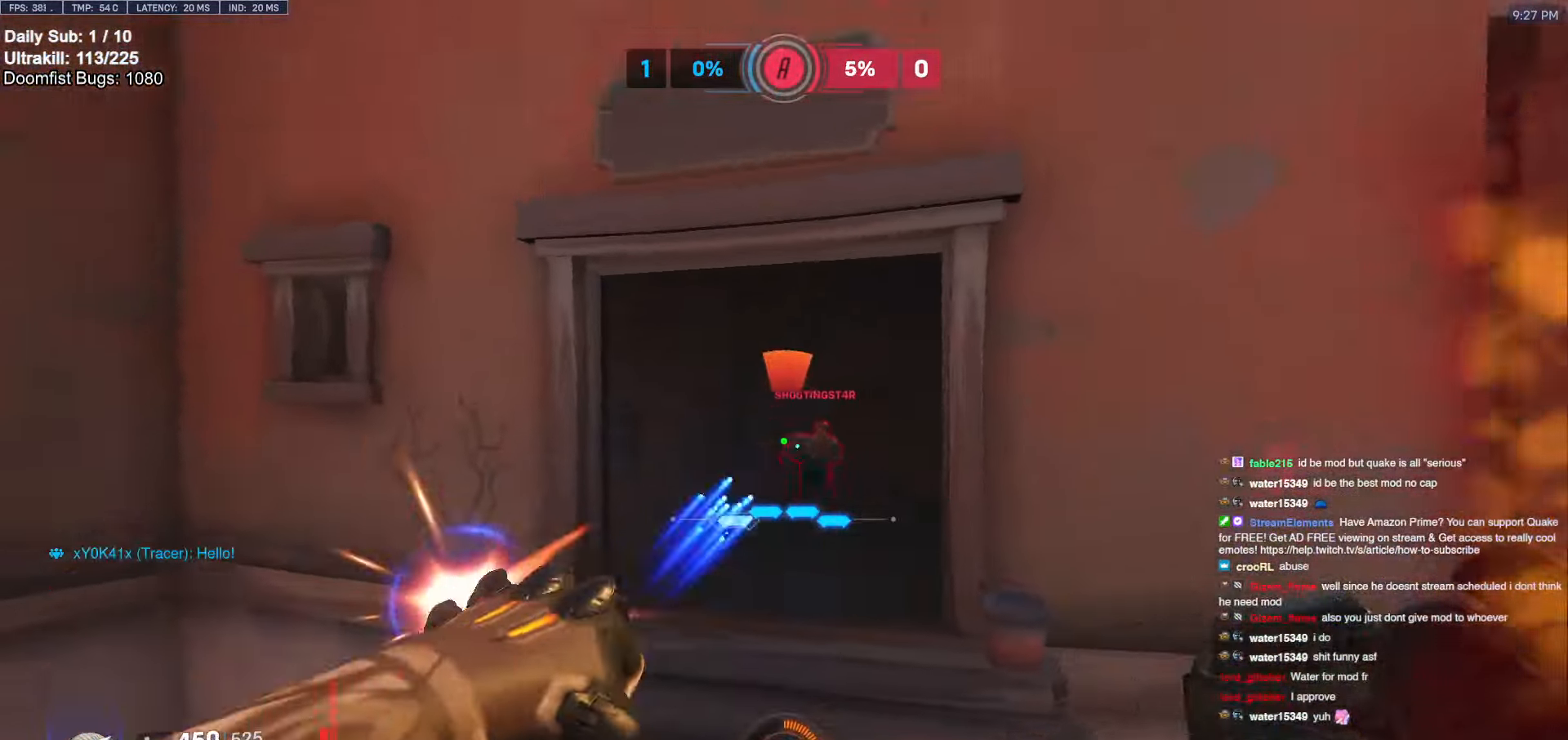
{"keys": ["a", "w"], "mouse": [], "events": [[33, "mouse_left", "up"], [167, "a", "up"], [217, "d", "down"], [217, "mouse_left", "down"], [350, "mouse_left", "up"], [433, "a", "down"], [433, "d", "up"]]}
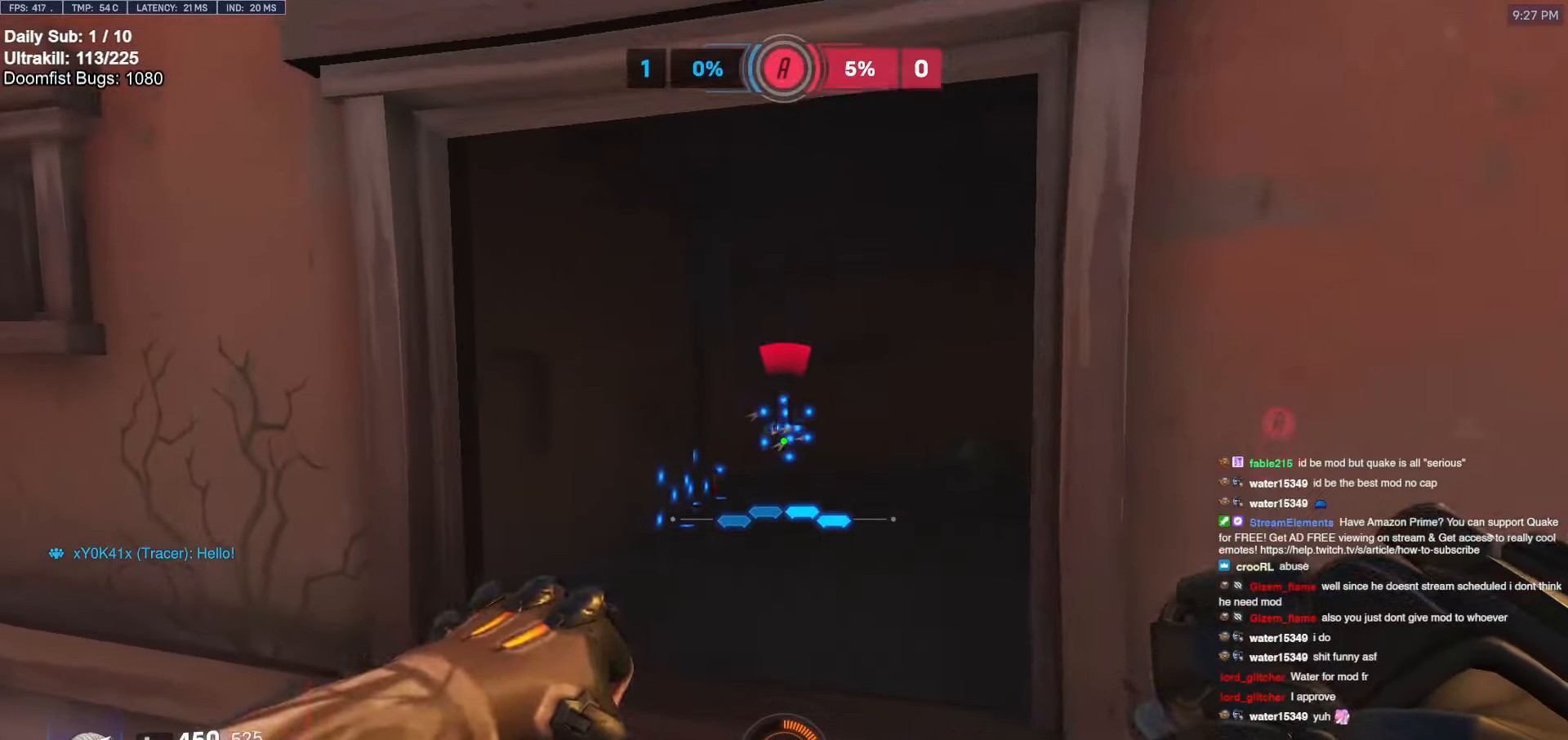
{"keys": ["d", "w"], "mouse": ["left"], "events": [[233, "a", "up"], [317, "a", "down"], [367, "a", "up"], [467, "d", "down"], [467, "mouse_left", "down"]]}
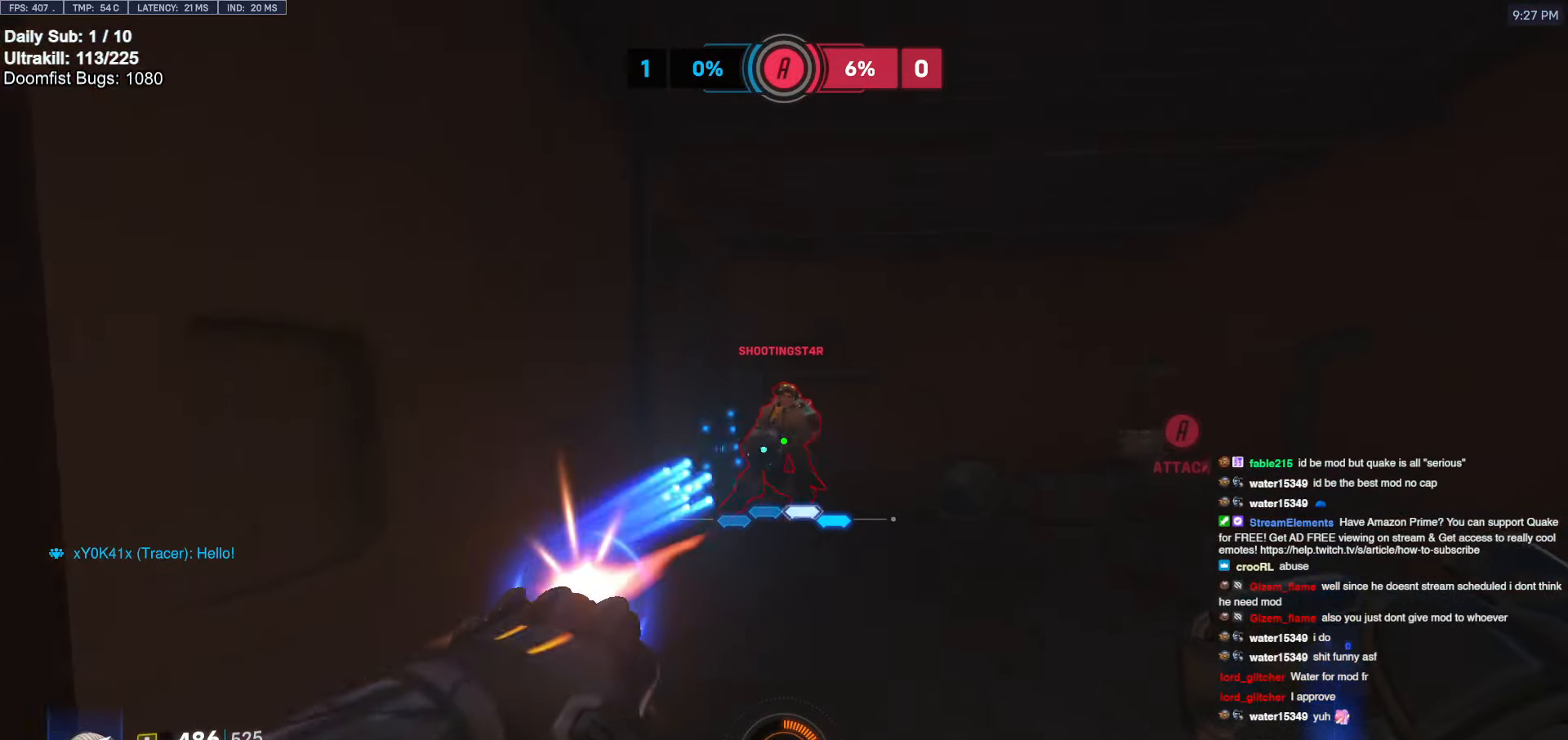
{"keys": ["d", "space", "w"], "mouse": [], "events": [[50, "mouse_left", "up"], [150, "d", "up"], [200, "a", "down"], [233, "a", "up"], [383, "d", "down"], [433, "space", "down"]]}
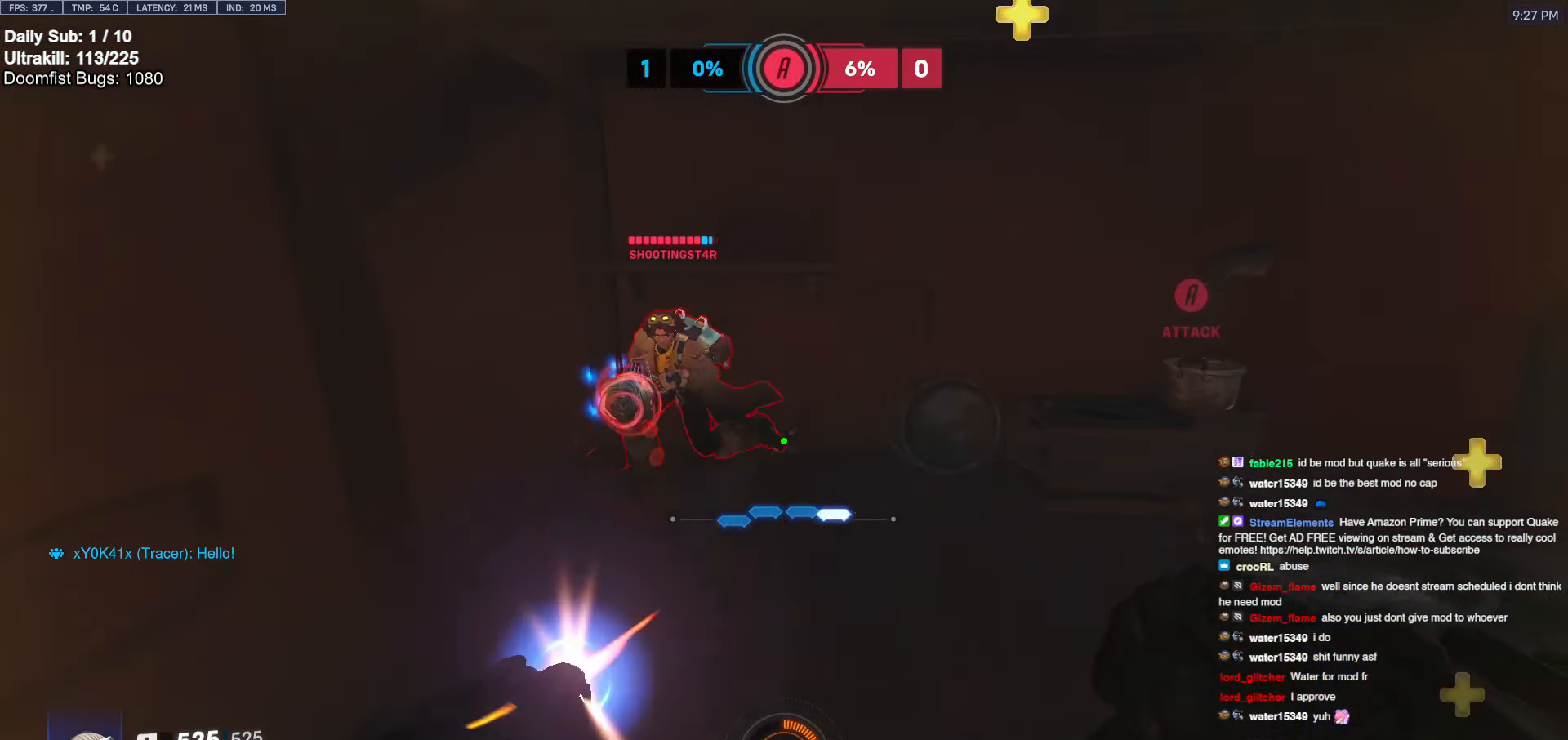
{"keys": ["d", "w"], "mouse": [], "events": [[33, "mouse_left", "down"], [33, "space", "up"], [117, "mouse_left", "up"]]}
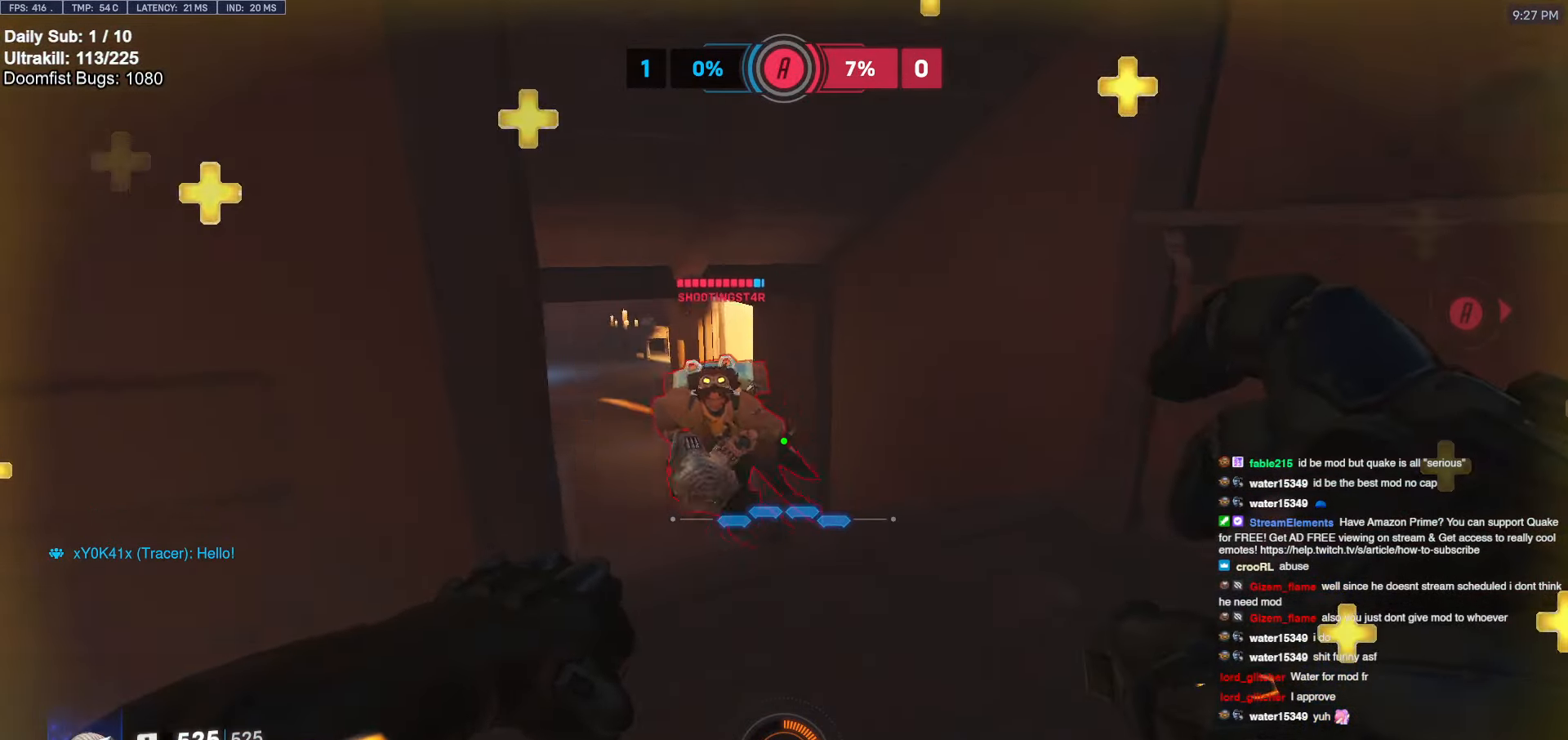
{"keys": ["a", "w"], "mouse": [], "events": [[133, "mouse_left", "down"], [267, "mouse_left", "up"], [417, "d", "up"], [450, "a", "down"]]}
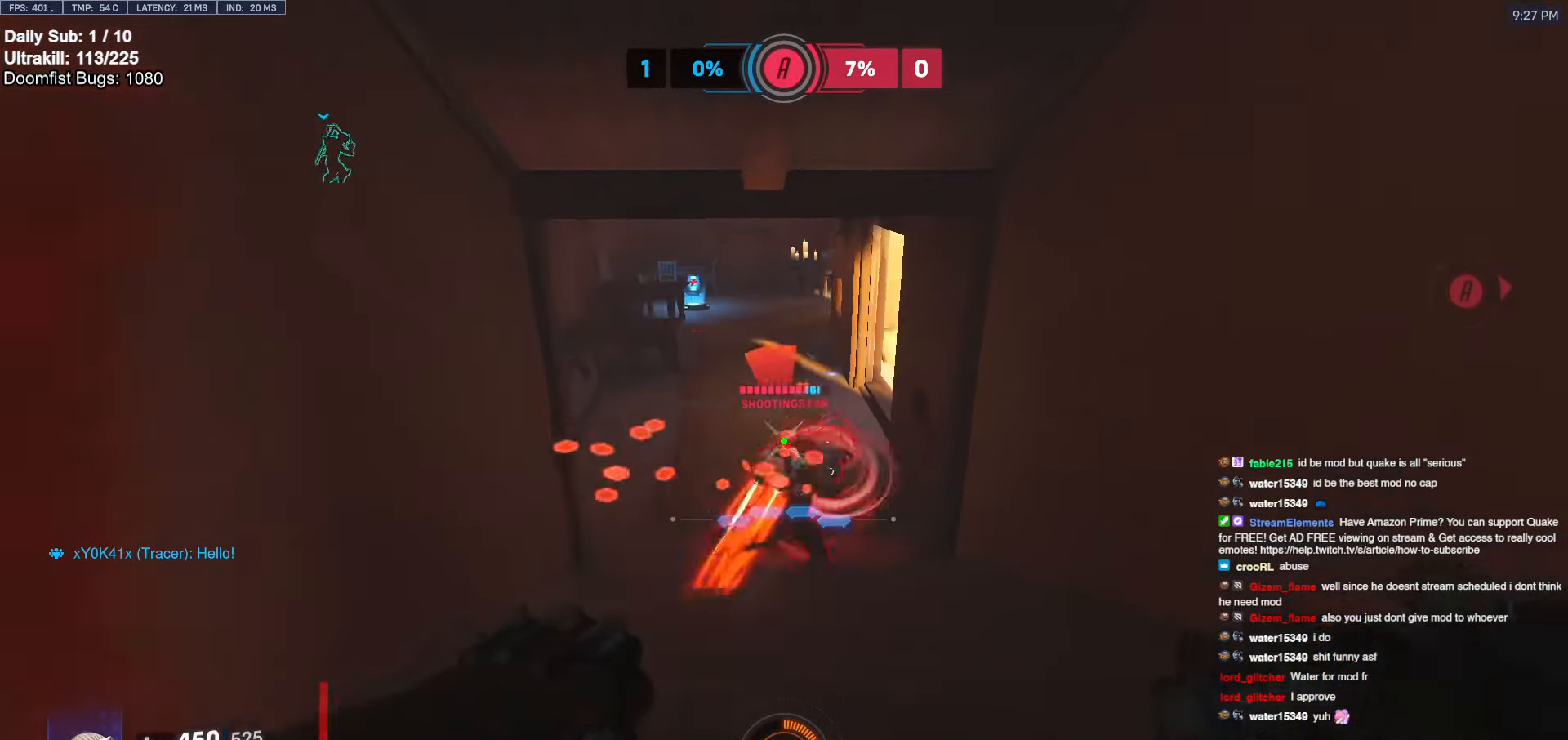
{"keys": ["w"], "mouse": [], "events": [[50, "a", "up"], [150, "mouse_left", "down"], [200, "mouse_right", "down"], [283, "mouse_left", "up"], [383, "mouse_right", "up"]]}
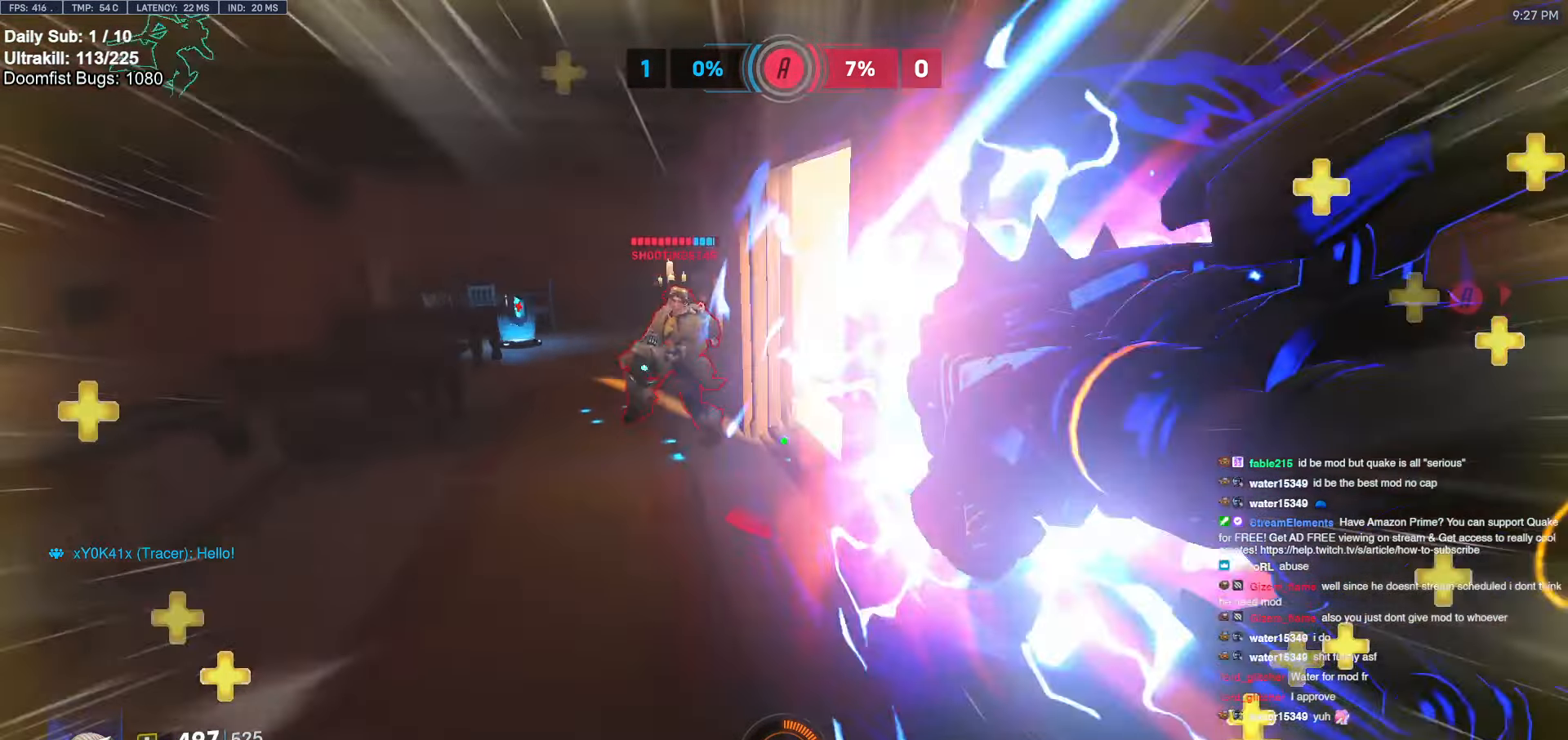
{"keys": ["w"], "mouse": ["left"], "events": [[167, "a", "down"], [300, "a", "up"], [400, "a", "down"], [433, "a", "up"], [433, "mouse_left", "down"], [433, "w", "up"], [483, "w", "down"]]}
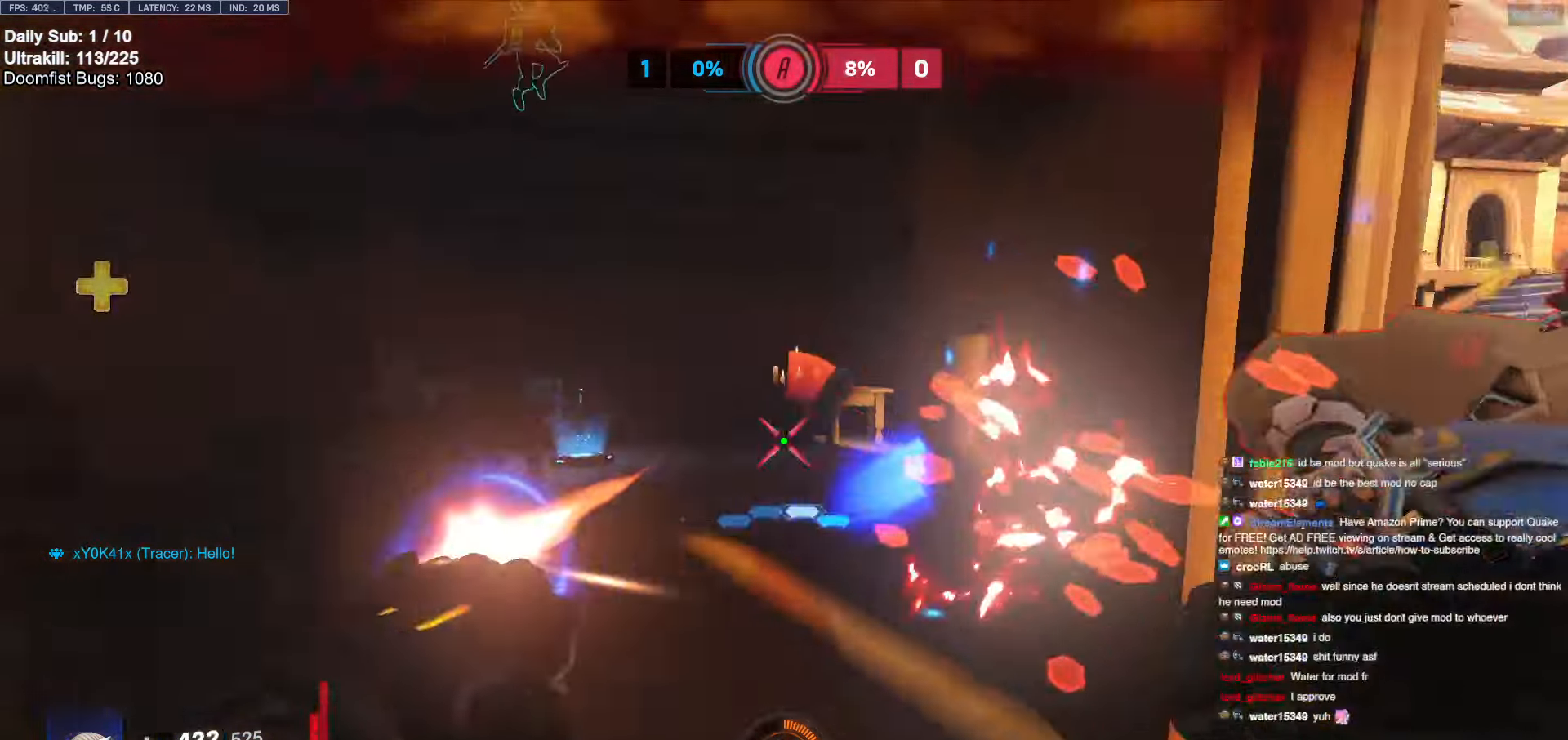
{"keys": ["d", "w"], "mouse": [], "events": [[33, "melee", "down"], [83, "d", "down"], [133, "mouse_left", "up"], [133, "w", "up"], [167, "melee", "up"], [367, "w", "down"]]}
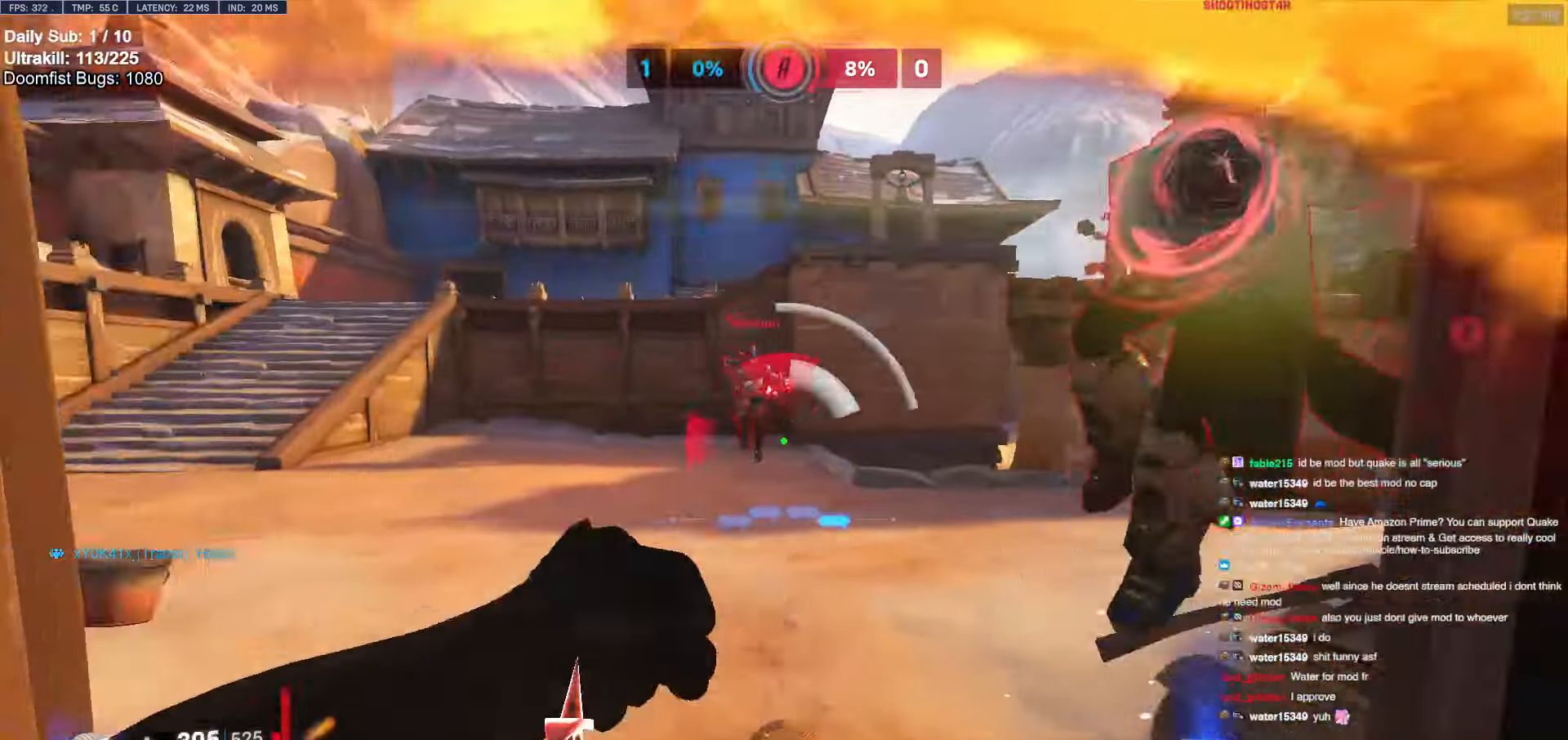
{"keys": ["d", "s"], "mouse": [], "events": [[100, "w", "up"], [150, "mouse_left", "down"], [217, "shift", "down"], [283, "mouse_left", "up"], [333, "shift", "up"], [417, "s", "down"]]}
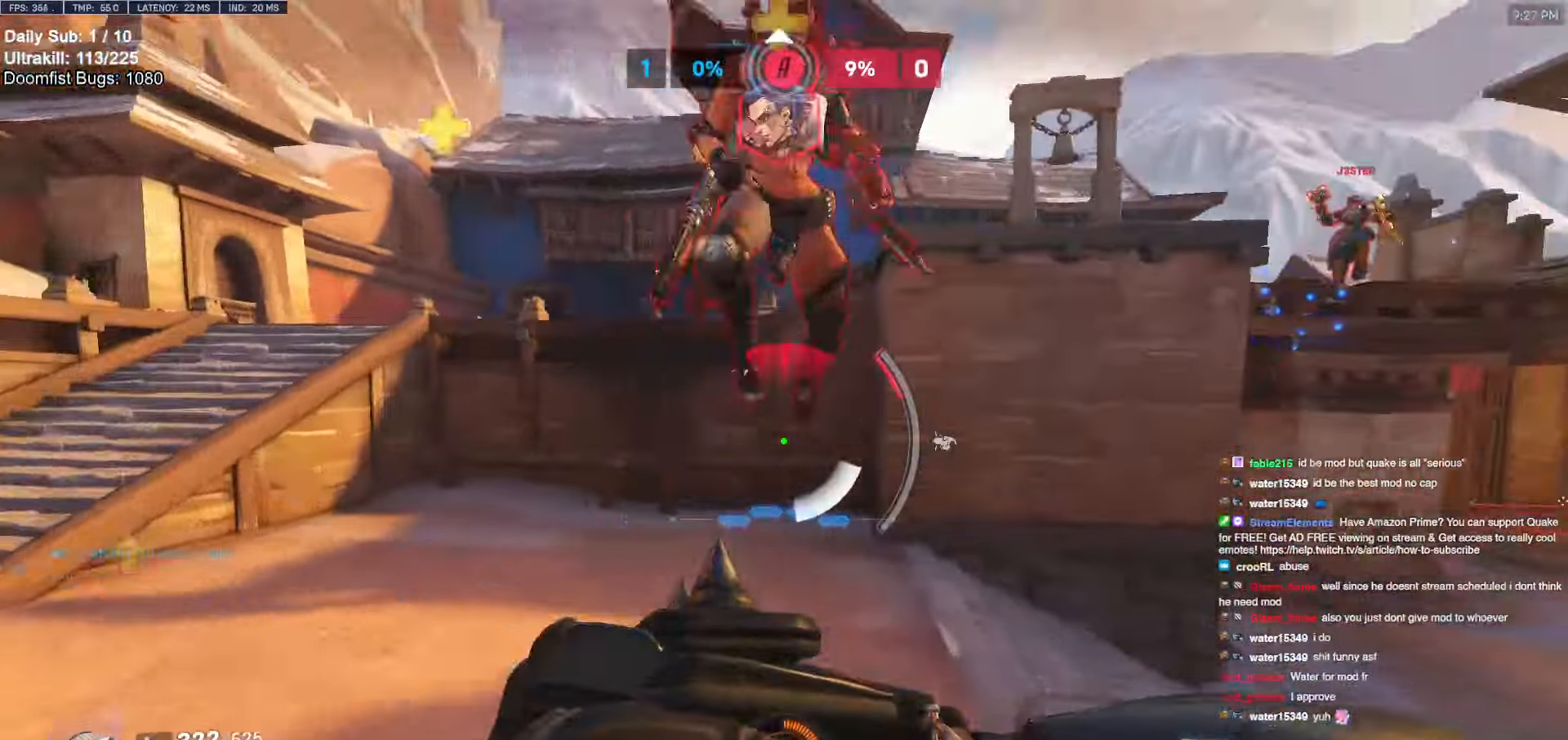
{"keys": ["a", "s"], "mouse": [], "events": [[67, "a", "down"], [67, "d", "up"], [400, "s", "up"], [450, "s", "down"]]}
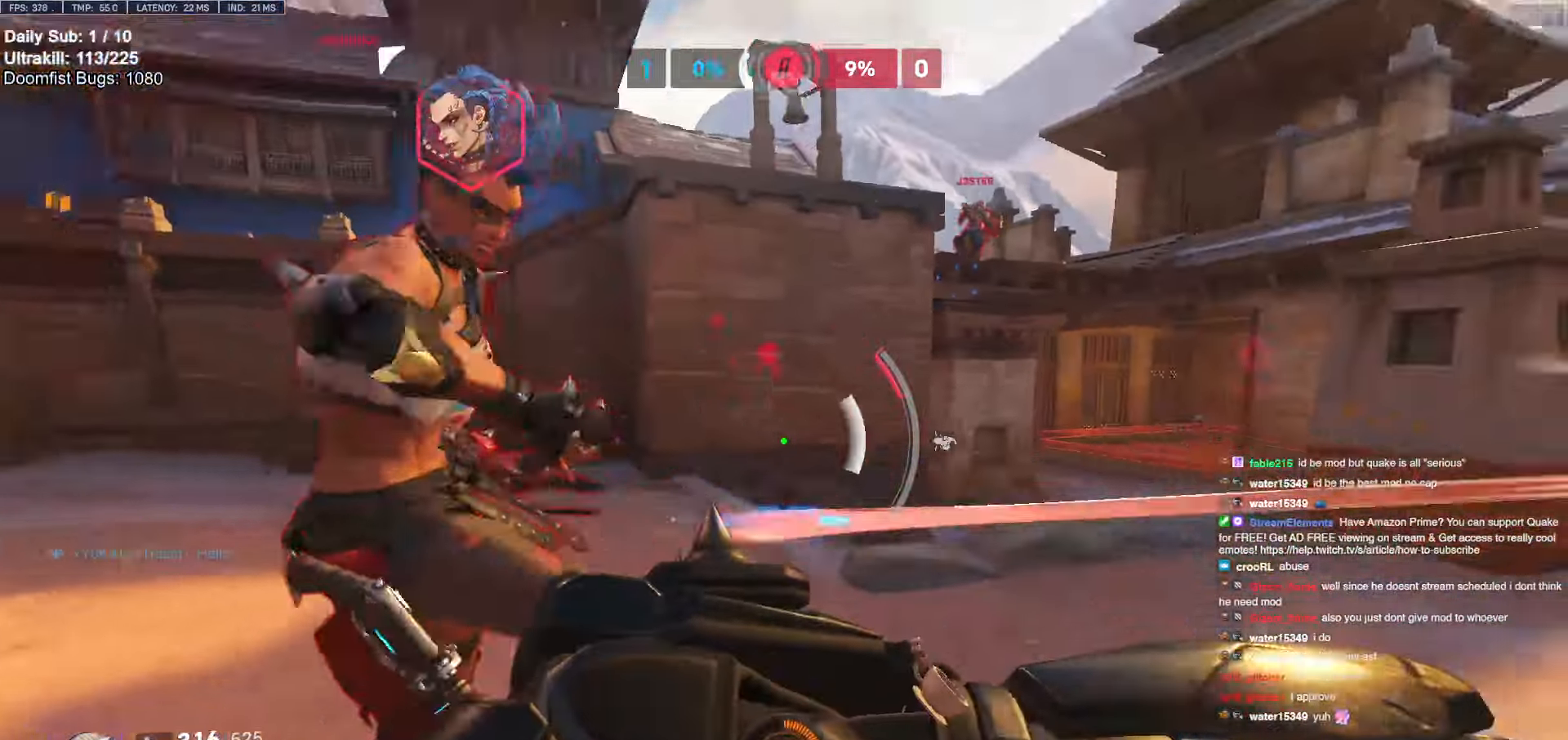
{"keys": ["a"], "mouse": [], "events": [[33, "s", "up"]]}
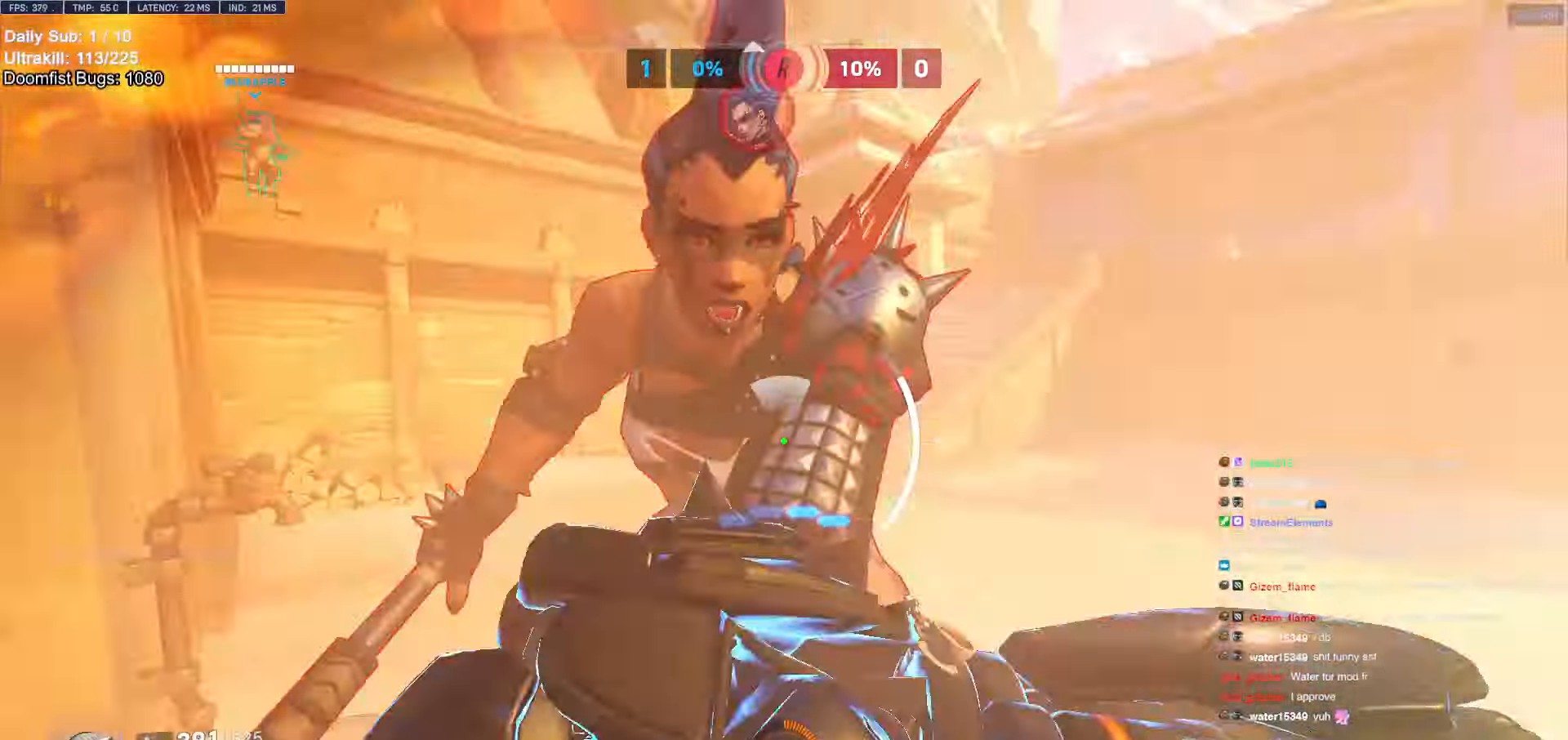
{"keys": ["a"], "mouse": [], "events": [[17, "a", "up"], [17, "d", "down"], [233, "a", "down"], [233, "d", "up"], [283, "a", "up"], [283, "d", "down"], [483, "a", "down"], [483, "d", "up"]]}
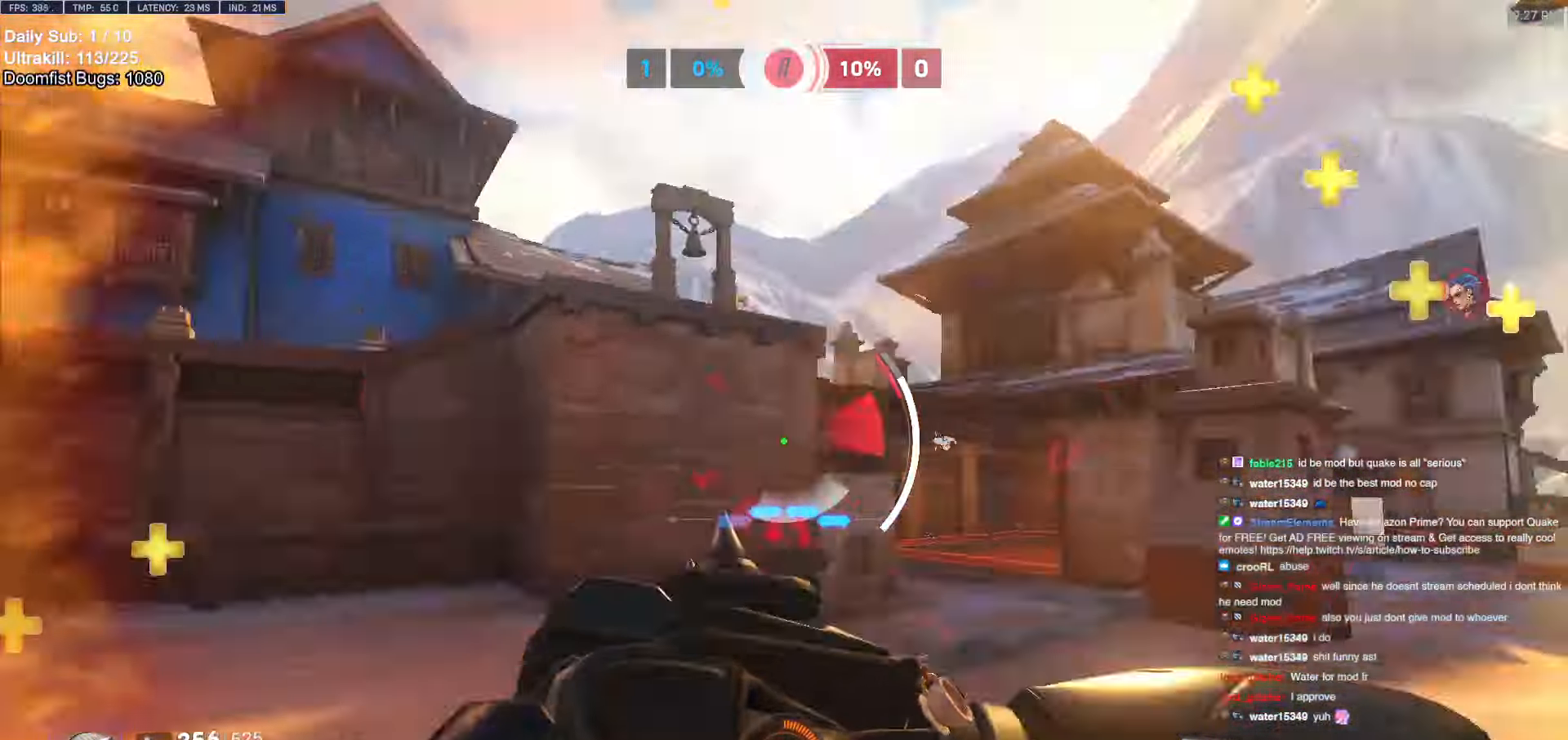
{"keys": ["a", "w"], "mouse": [], "events": [[433, "w", "down"]]}
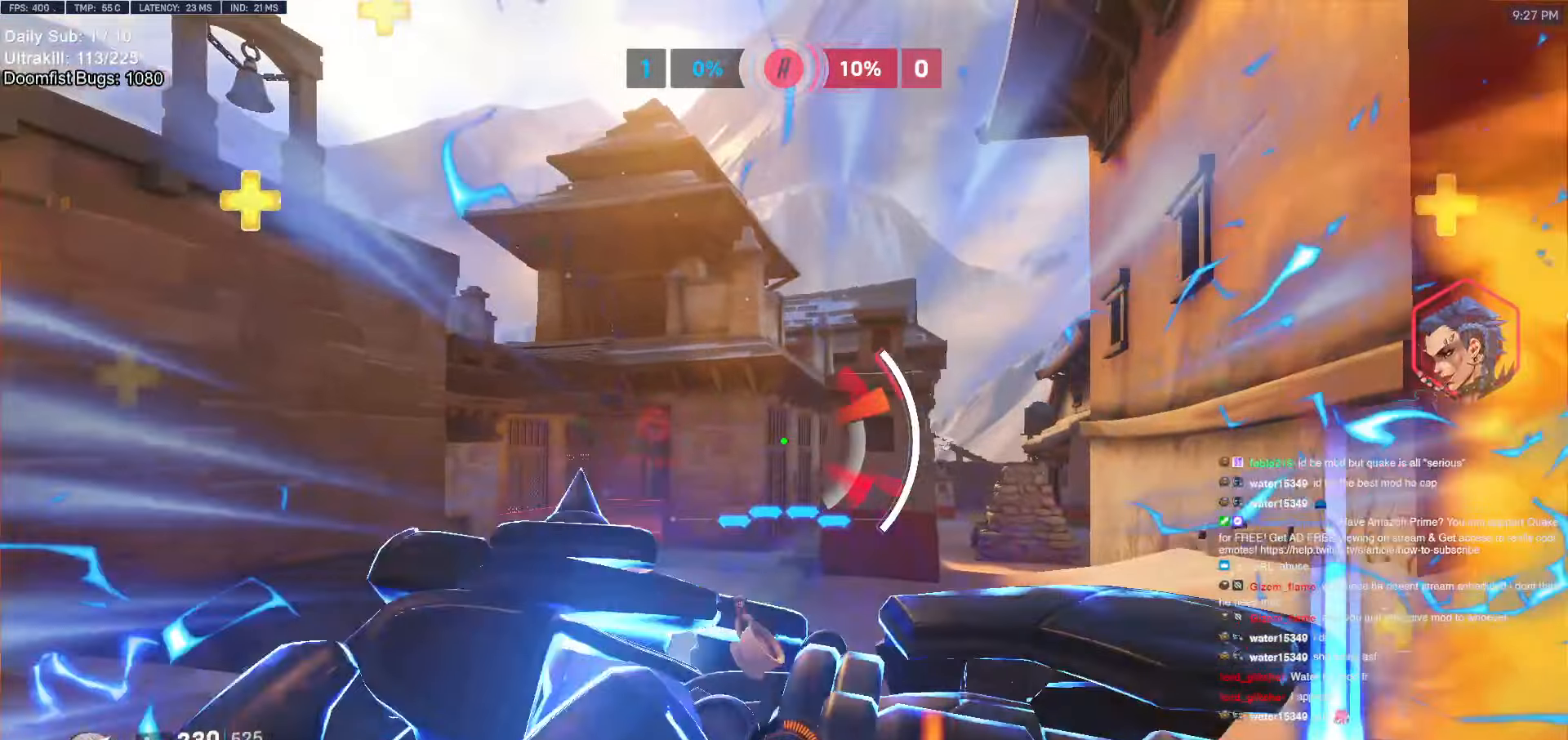
{"keys": ["a"], "mouse": ["right"], "events": [[33, "w", "up"], [183, "s", "down"], [317, "space", "down"], [367, "s", "up"], [417, "e", "down"], [417, "space", "up"], [467, "a", "up"], [467, "e", "up"], [500, "a", "down"], [500, "mouse_right", "down"]]}
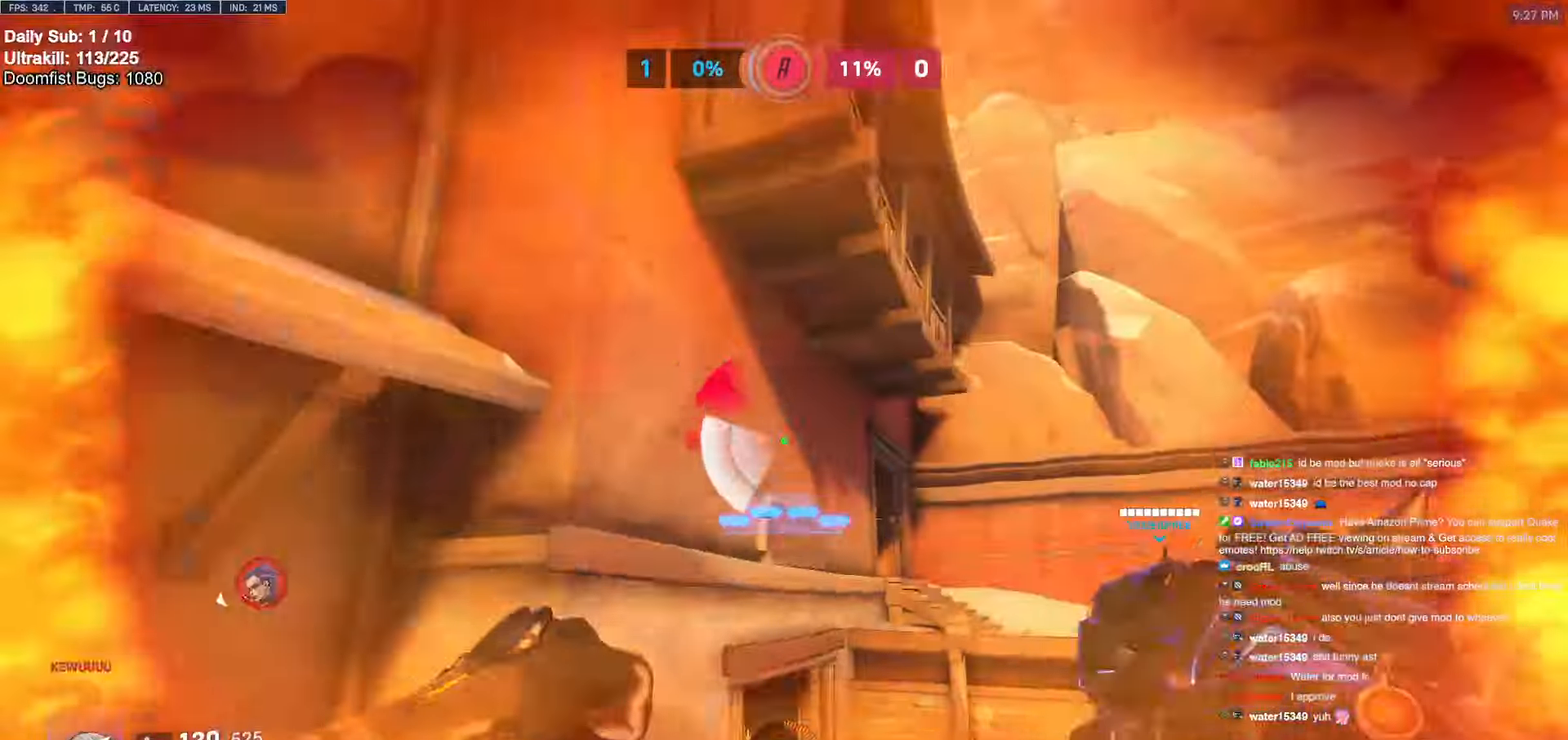
{"keys": ["w"], "mouse": [], "events": [[50, "a", "up"], [100, "d", "down"], [200, "e", "down"], [233, "e", "up"], [283, "w", "down"], [433, "d", "up"], [433, "mouse_right", "up"]]}
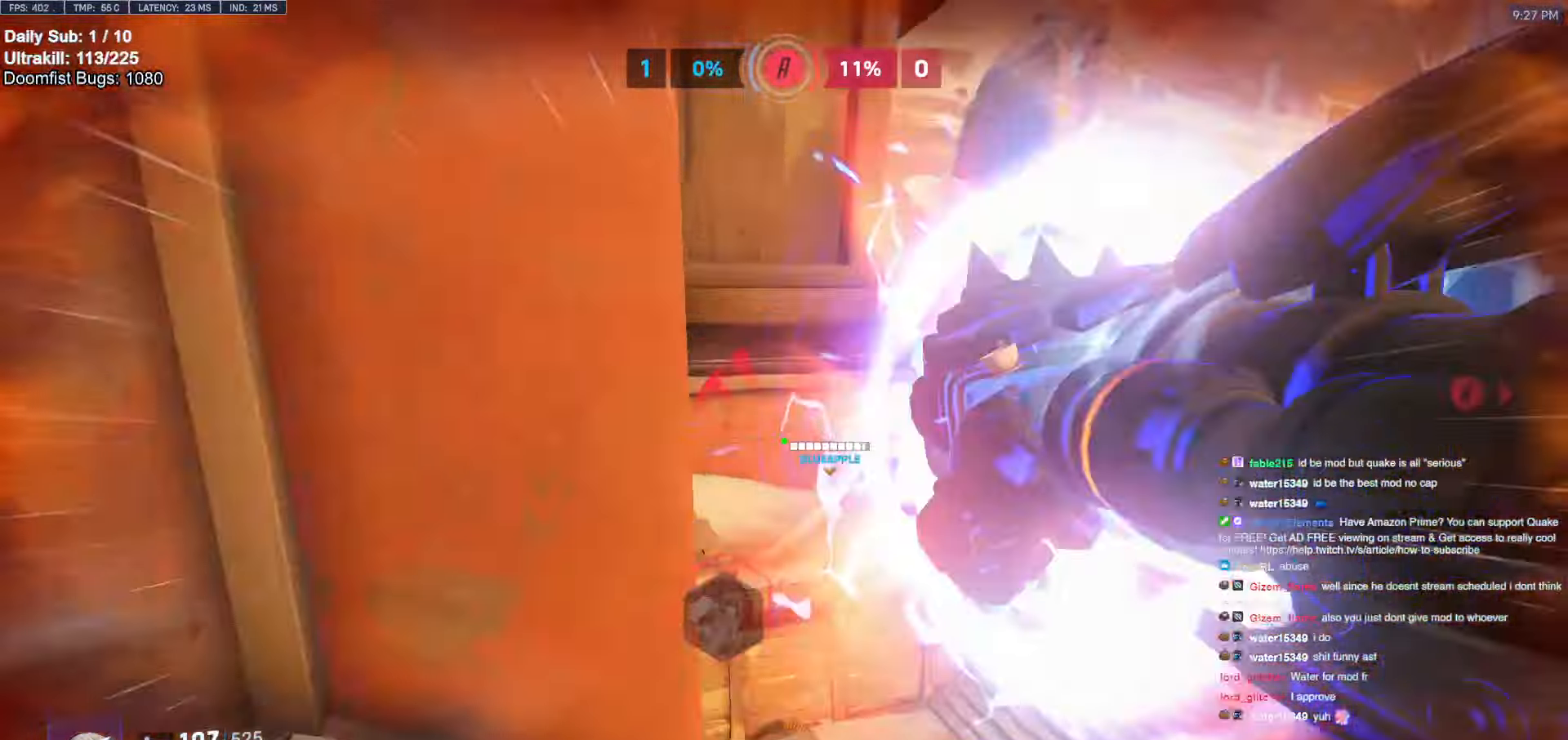
{"keys": ["a", "w"], "mouse": [], "events": [[200, "a", "down"], [350, "a", "up"], [450, "a", "down"]]}
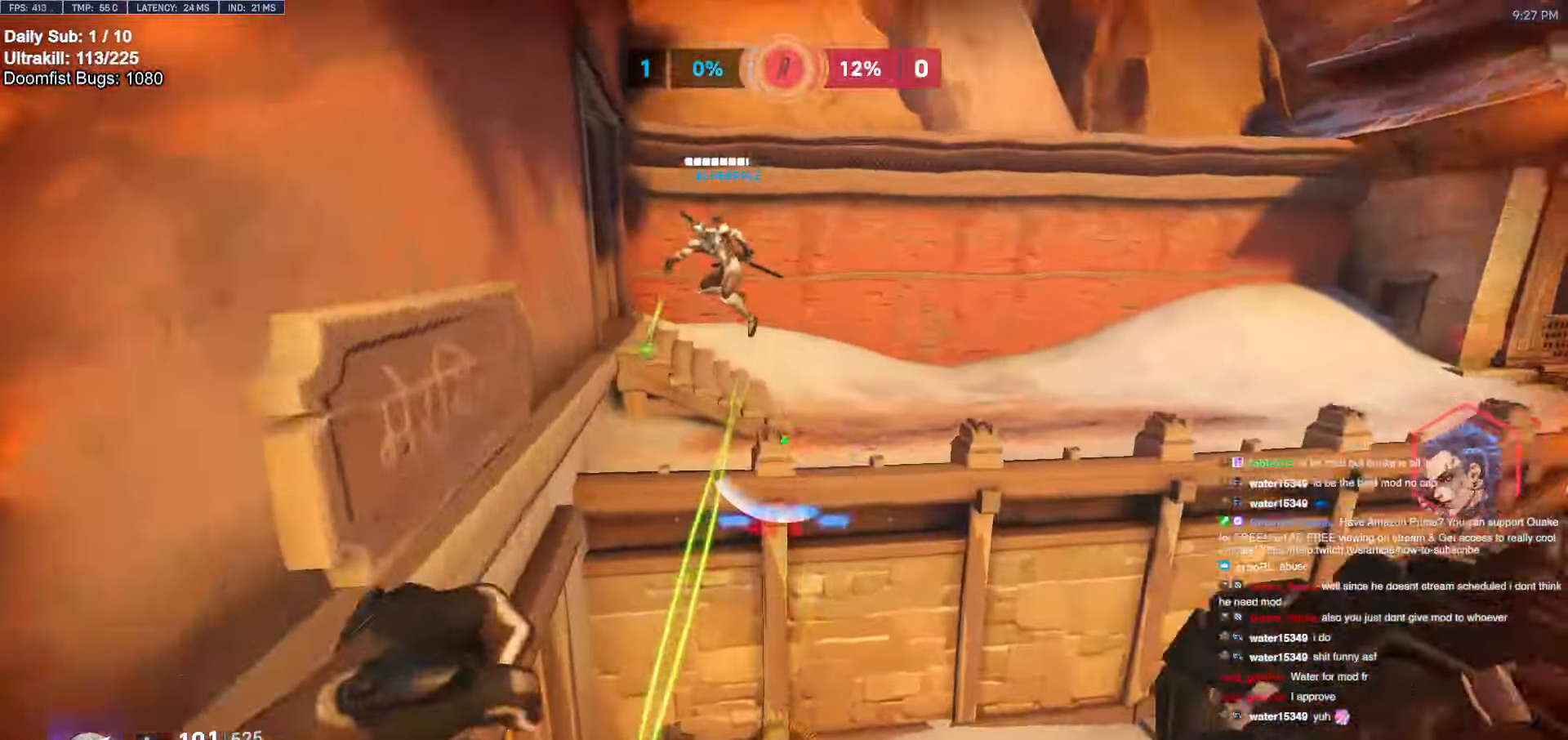
{"keys": ["w"], "mouse": [], "events": [[33, "a", "up"], [133, "a", "down"], [317, "a", "up"]]}
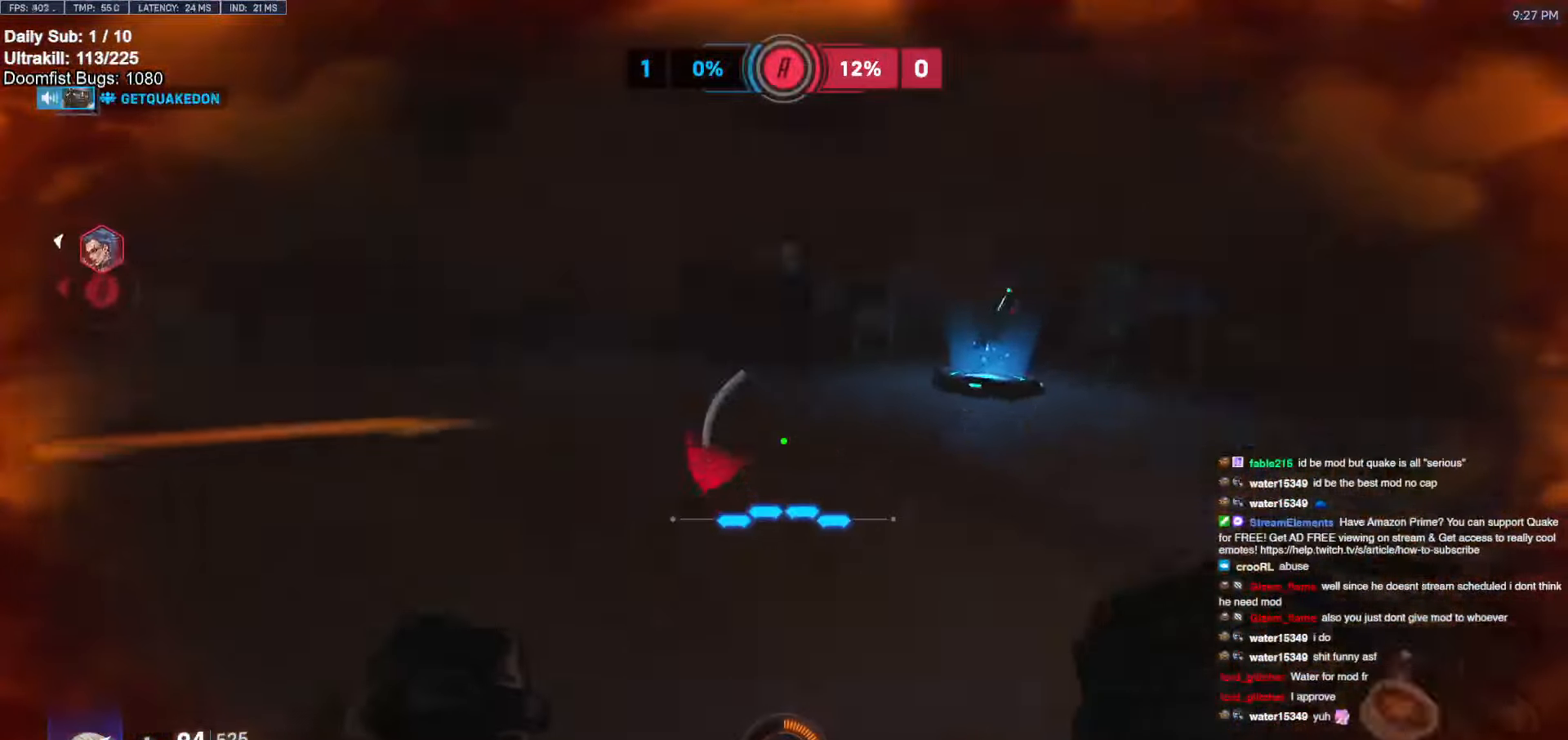
{"keys": ["w"], "mouse": [], "events": []}
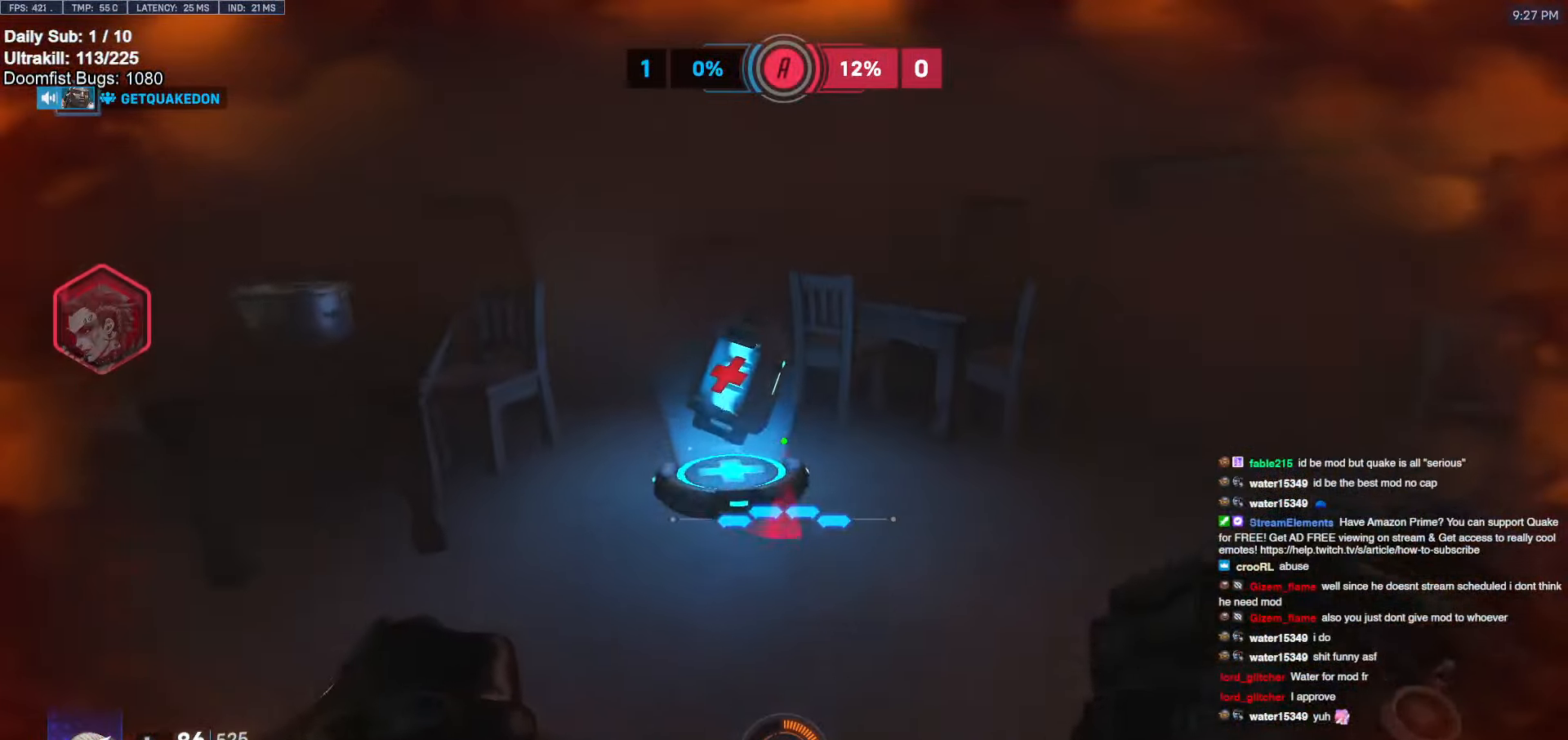
{"keys": ["d"], "mouse": [], "events": [[17, "space", "down"], [67, "space", "up"], [350, "a", "down"], [400, "w", "up"], [483, "a", "up"], [483, "d", "down"]]}
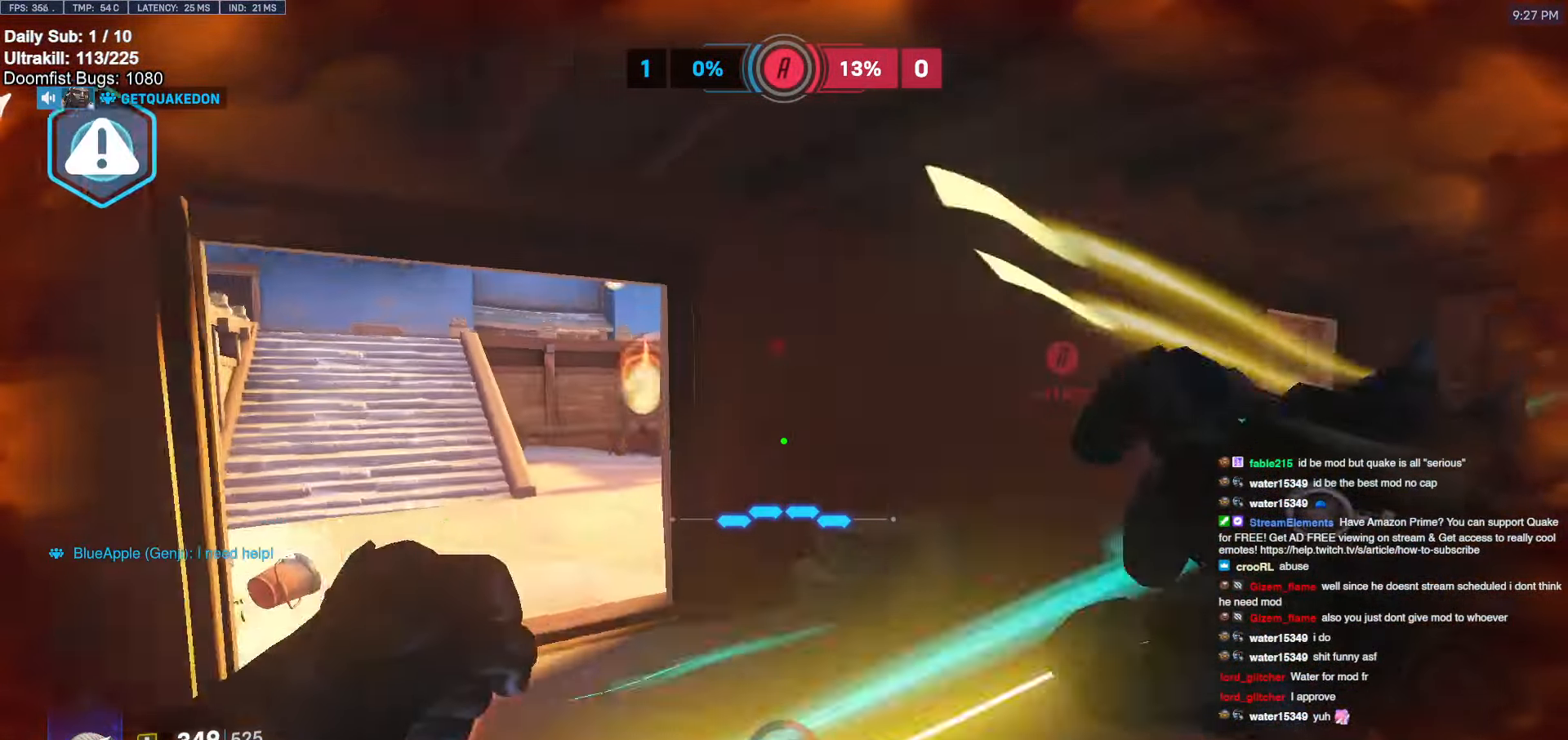
{"keys": ["d", "space", "w"], "mouse": ["left"], "events": [[33, "mouse_left", "down"], [167, "mouse_left", "up"], [217, "w", "down"], [367, "space", "down"], [417, "mouse_left", "down"]]}
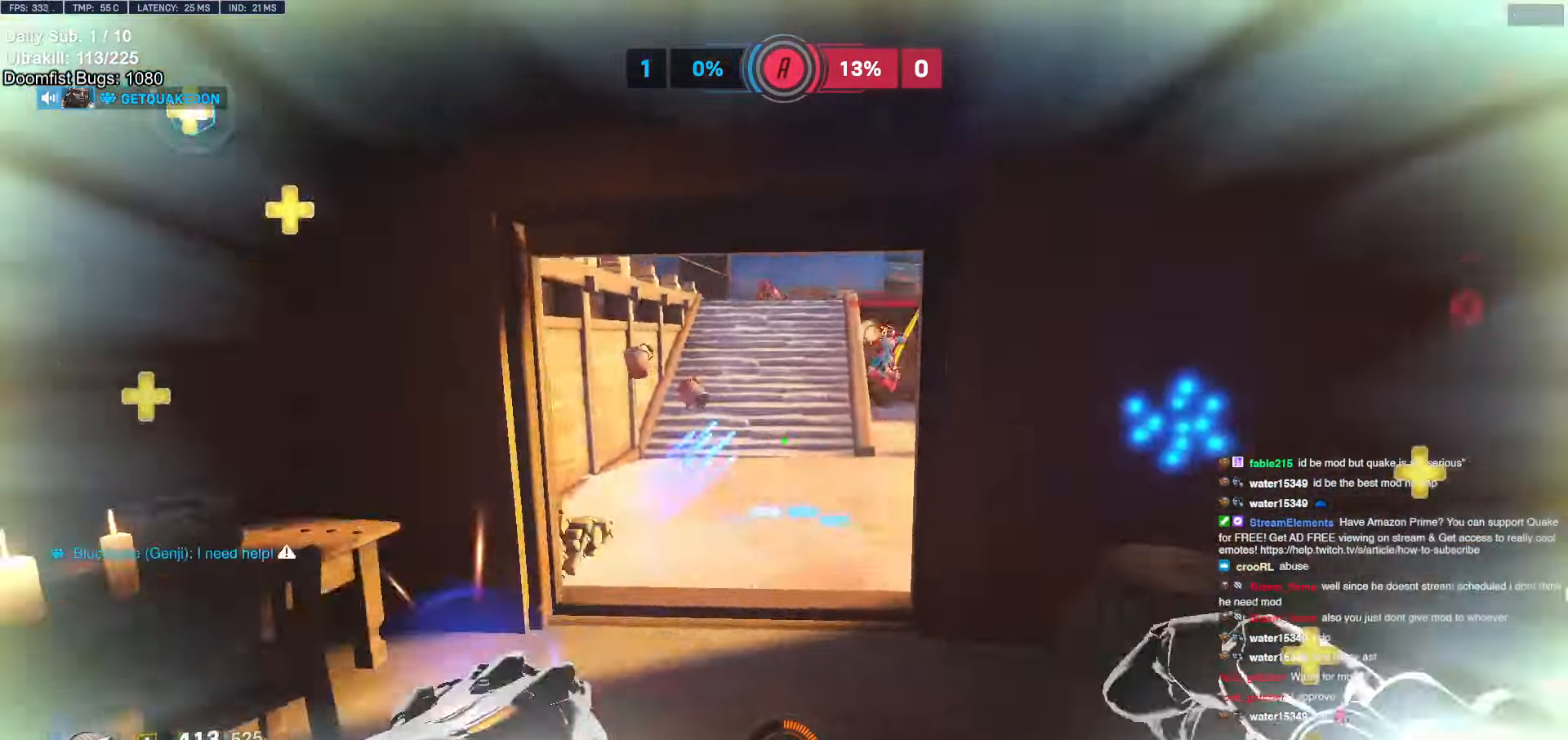
{"keys": ["d", "w"], "mouse": [], "events": [[17, "mouse_left", "up"], [17, "w", "up"], [50, "space", "up"], [50, "w", "down"], [200, "d", "up"], [467, "d", "down"]]}
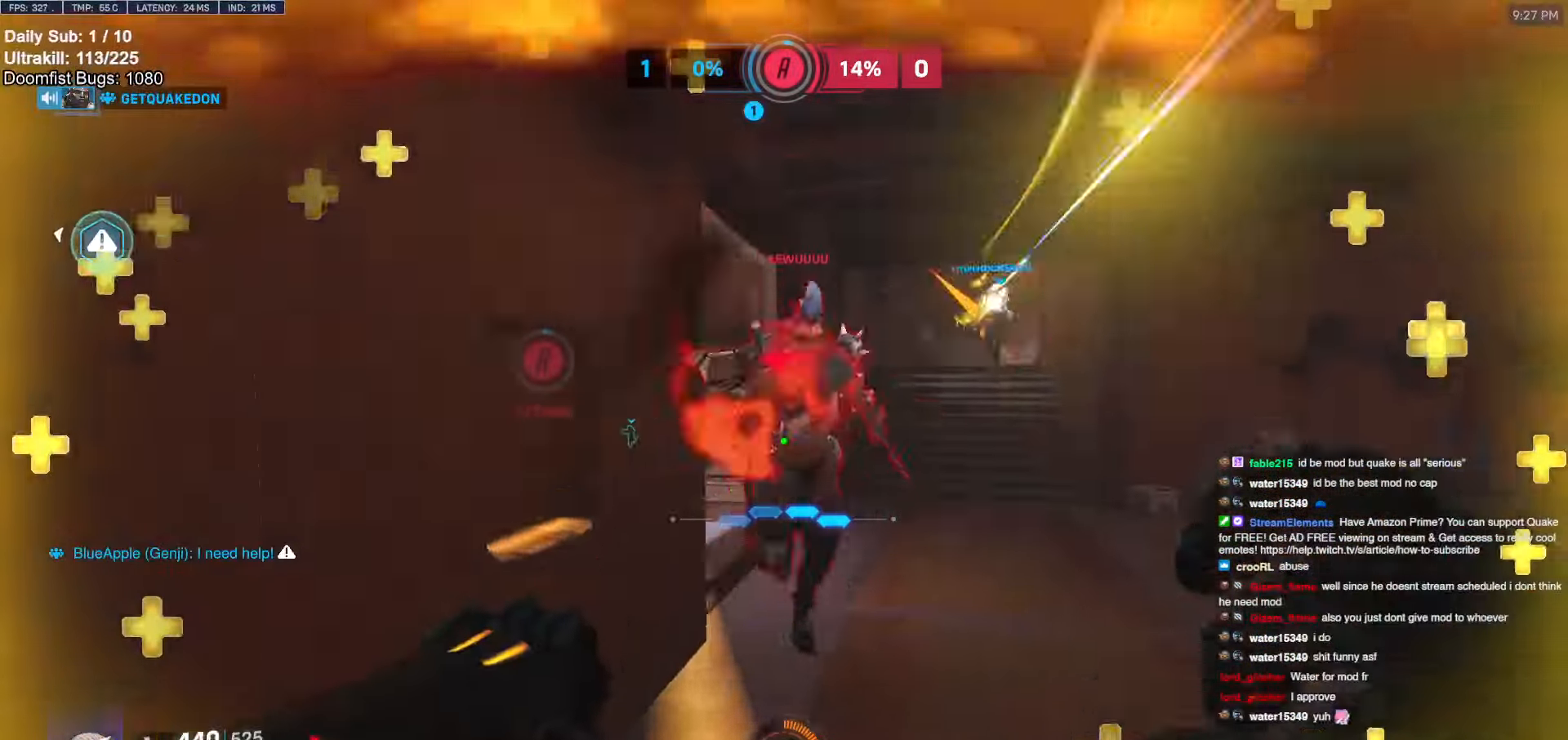
{"keys": ["a", "melee"], "mouse": ["left"], "events": [[17, "d", "up"], [17, "mouse_left", "down"], [117, "d", "down"], [167, "mouse_left", "up"], [350, "mouse_left", "down"], [450, "d", "up"], [450, "w", "up"], [483, "a", "down"], [483, "melee", "down"]]}
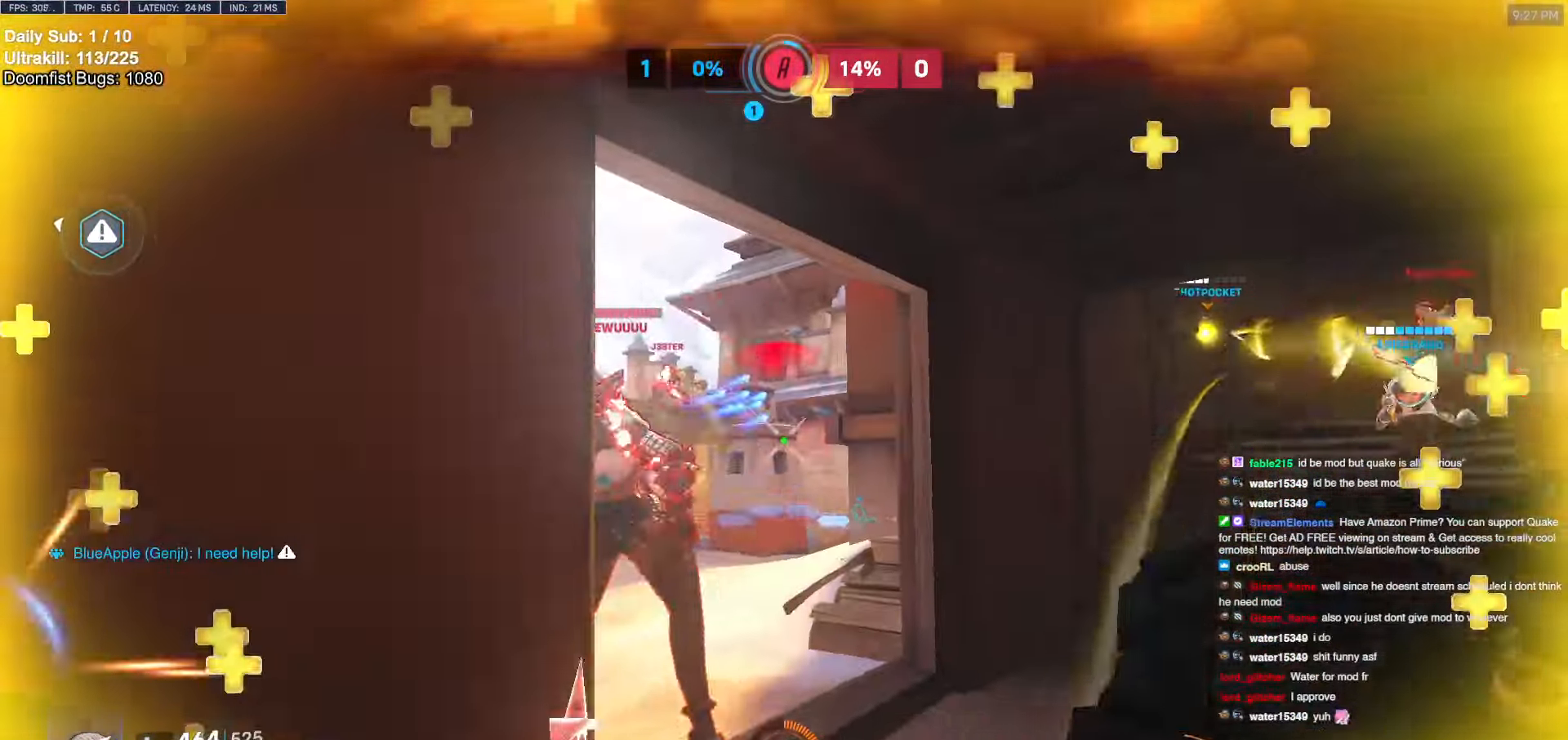
{"keys": ["a"], "mouse": [], "events": [[33, "melee", "up"], [83, "mouse_left", "up"], [233, "s", "down"], [267, "s", "up"]]}
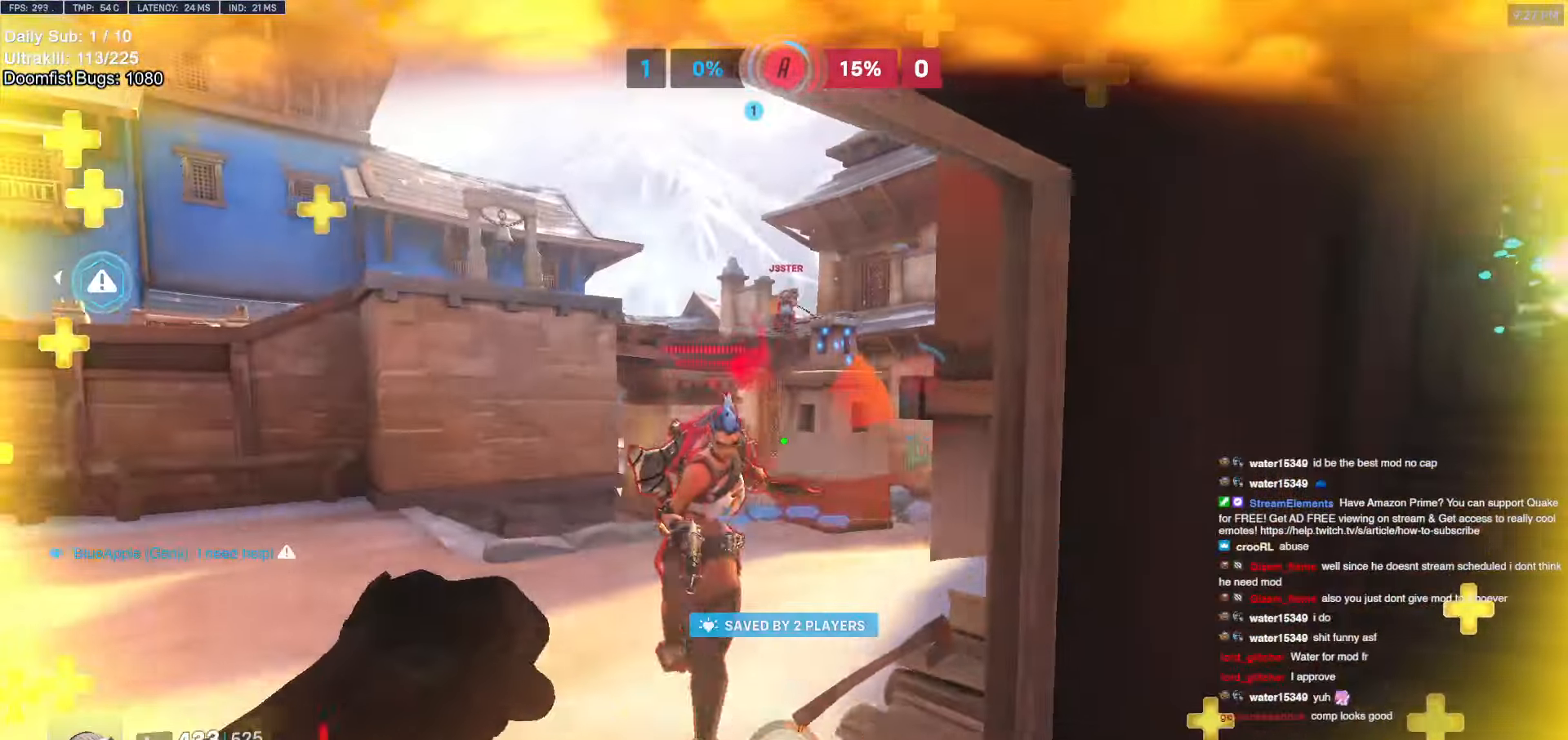
{"keys": ["d"], "mouse": ["left"], "events": [[67, "s", "down"], [150, "a", "up"], [150, "d", "down"], [150, "mouse_left", "down"], [283, "s", "up"], [333, "mouse_left", "up"], [483, "mouse_left", "down"]]}
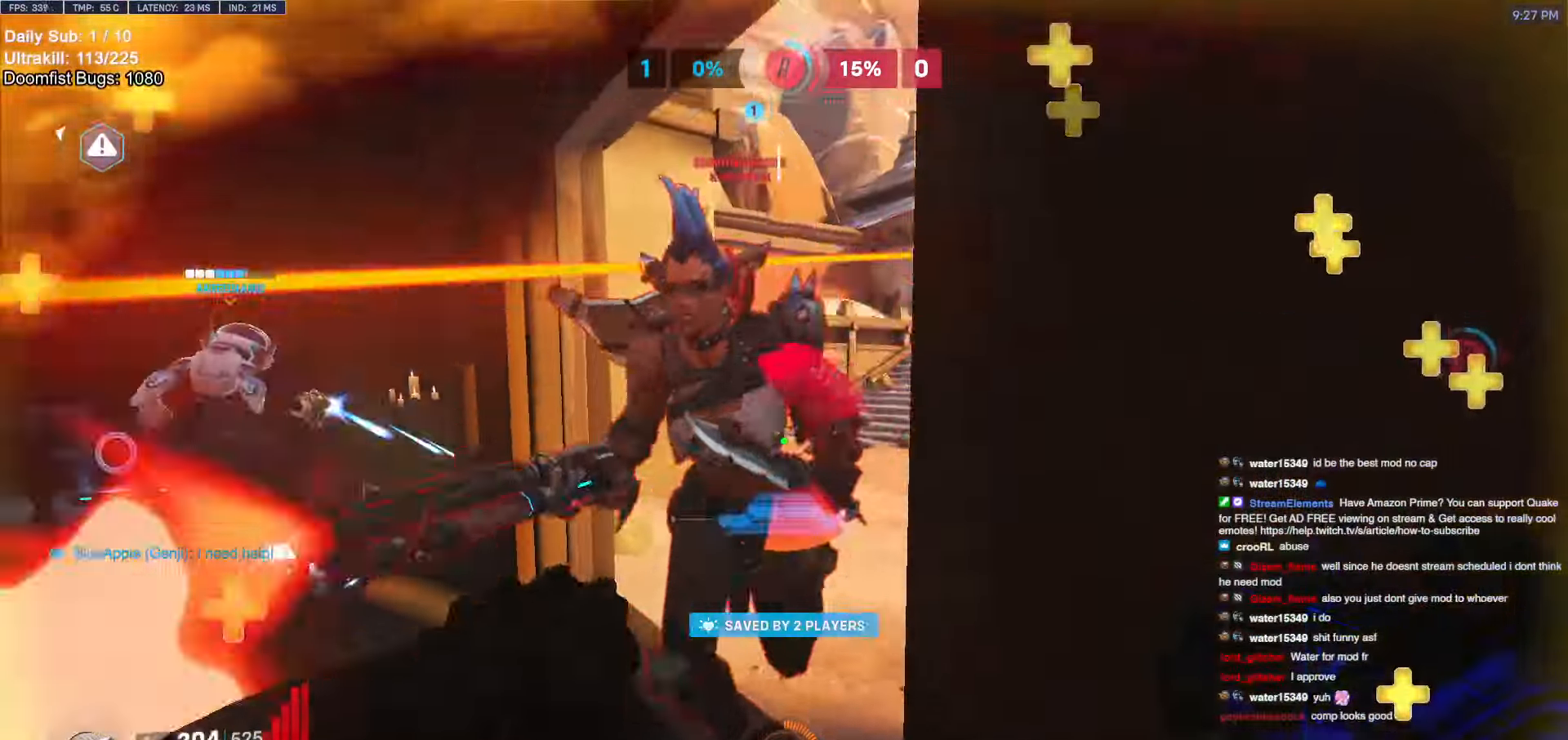
{"keys": ["s"], "mouse": [], "events": [[33, "mouse_right", "down"], [33, "s", "down"], [167, "mouse_left", "up"], [217, "a", "down"], [217, "d", "up"], [350, "mouse_right", "up"], [400, "a", "up"]]}
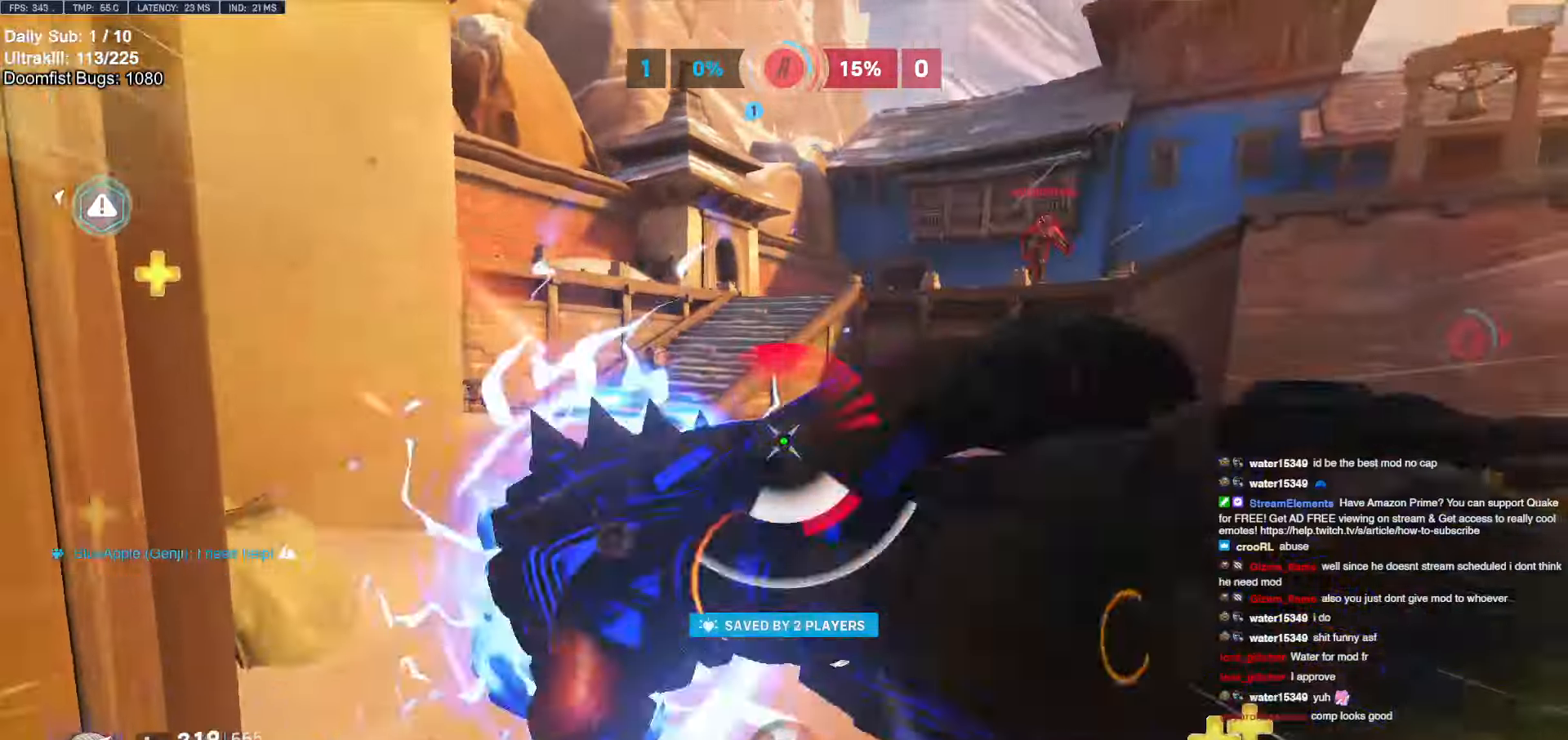
{"keys": ["a"], "mouse": [], "events": [[83, "a", "down"], [267, "a", "up"], [267, "d", "down"], [367, "mouse_left", "down"], [367, "s", "up"], [417, "shift", "down"], [467, "a", "down"], [467, "d", "up"], [467, "shift", "up"], [500, "mouse_left", "up"]]}